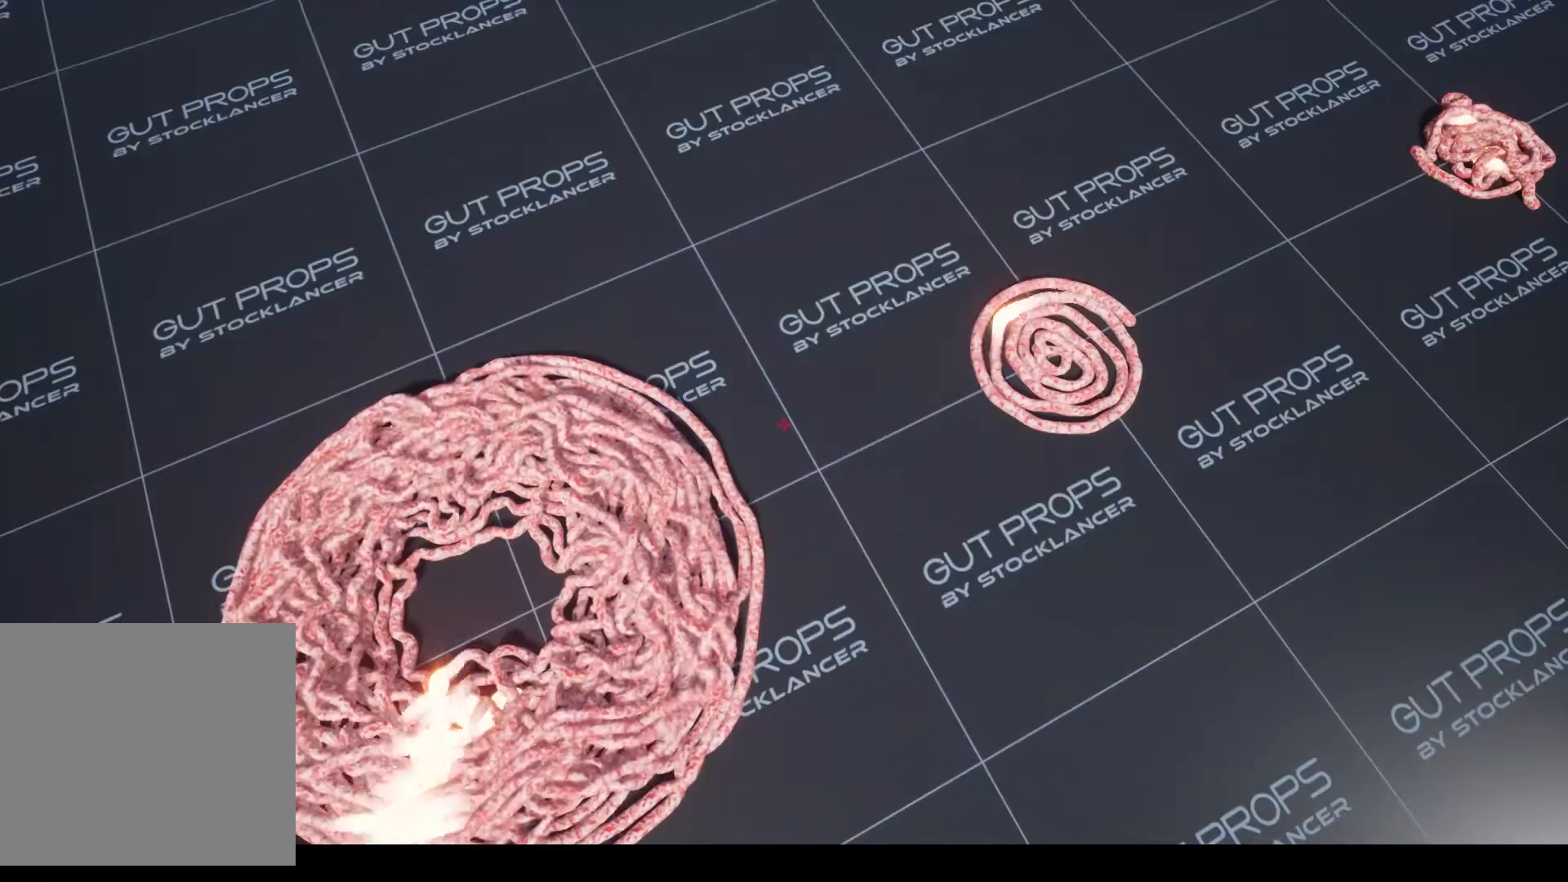
Gameplay with keyboard and mouse; each line is a JSON object with the keys and mouse buttons held at the frame after it. "events" lists presses ("down") and releases ("up") of ".", "/", "0", "1", "2", "3", "4", "5", "6", "7", "8", "9", "a", "alt_l", "alt_r", "b", "backslash", "backspace", "c", "caps_lock", "comma", "ctrl_l", "ctrl_r", "d", "e", "equals", "escape", "f", "f1", "f10", "f11", "f12", "f2", "f3", "f4", "f5", "f6", "f7", "f8", "f9", "g", "h", "i", "j", "k", "l", "lbracket", "m", "minus", "n", "o", "p", "q", "quote", "r", "rbracket", "return", "s", "semicolon", "shift_l", "shift_r", "space", "super_l", "super_r", "t", "tab", "tilde", "u", "v", "w", "x", "y", "z", "mouse_left", "mouse_wheel", "mouse_right", "mouse_mb4" and "mouse_mb5" between this image and that frame as [ms after this image, input, new state], when the widget could be followed in between. "mouse_left", "mouse_wheel", "mouse_right", "mouse_mb4", "mouse_mb5" = the "left", "wheel", "right", "mb4", "mb5" buttons of the "mouse" list. No other keys are recorded. "wheel" means that the mouse wheel is clicked or scrolled. Mouse movement is not recorded.
{"keys": [], "mouse": [], "events": [[33, "escape", "down"], [200, "escape", "up"]]}
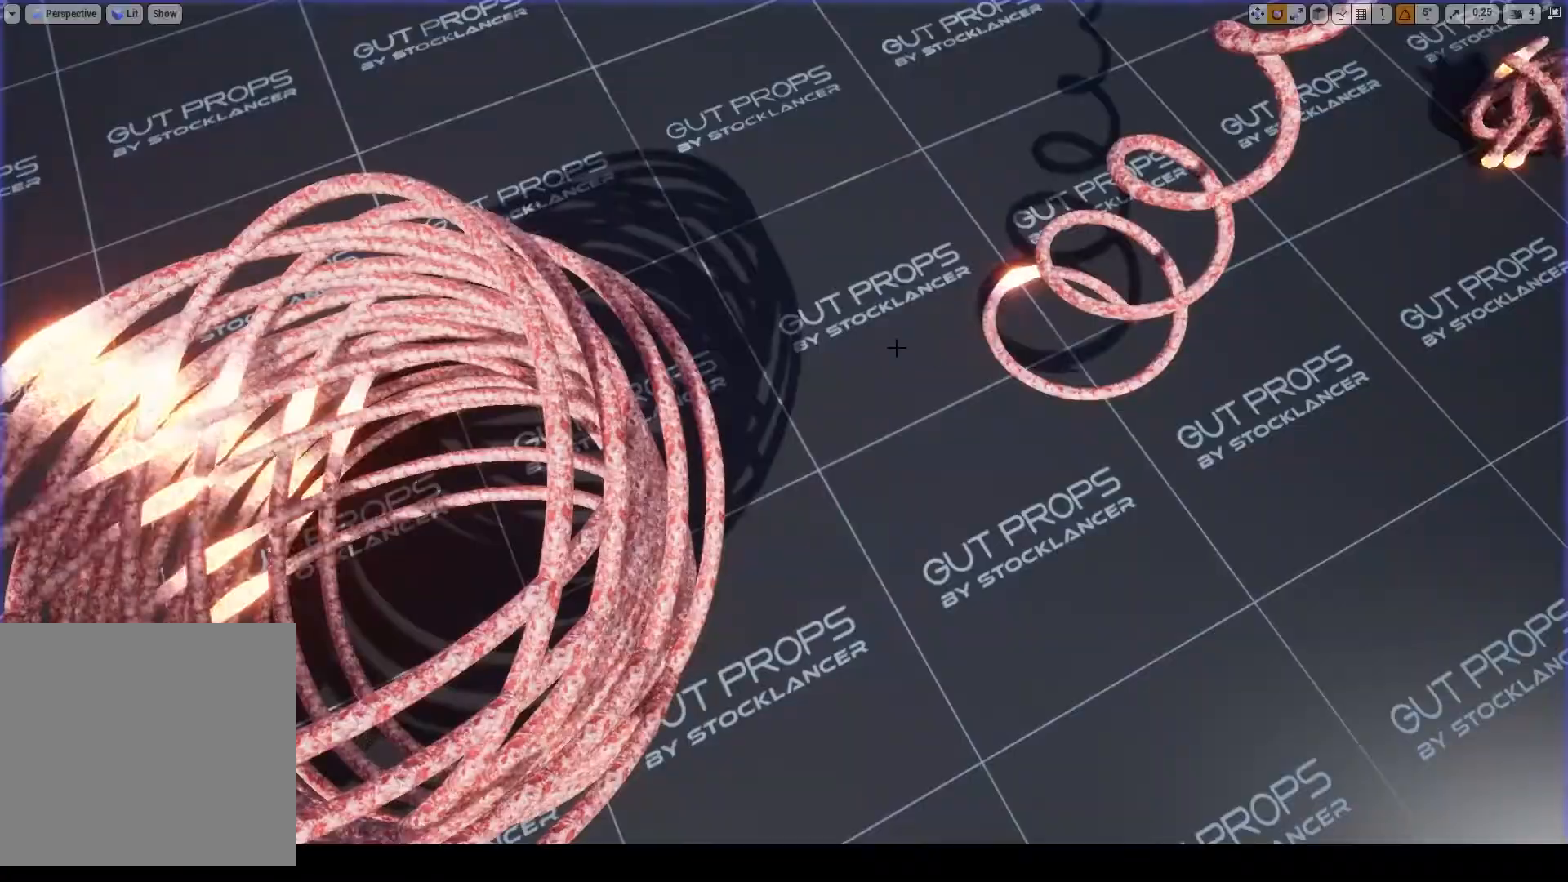
{"keys": [], "mouse": [], "events": []}
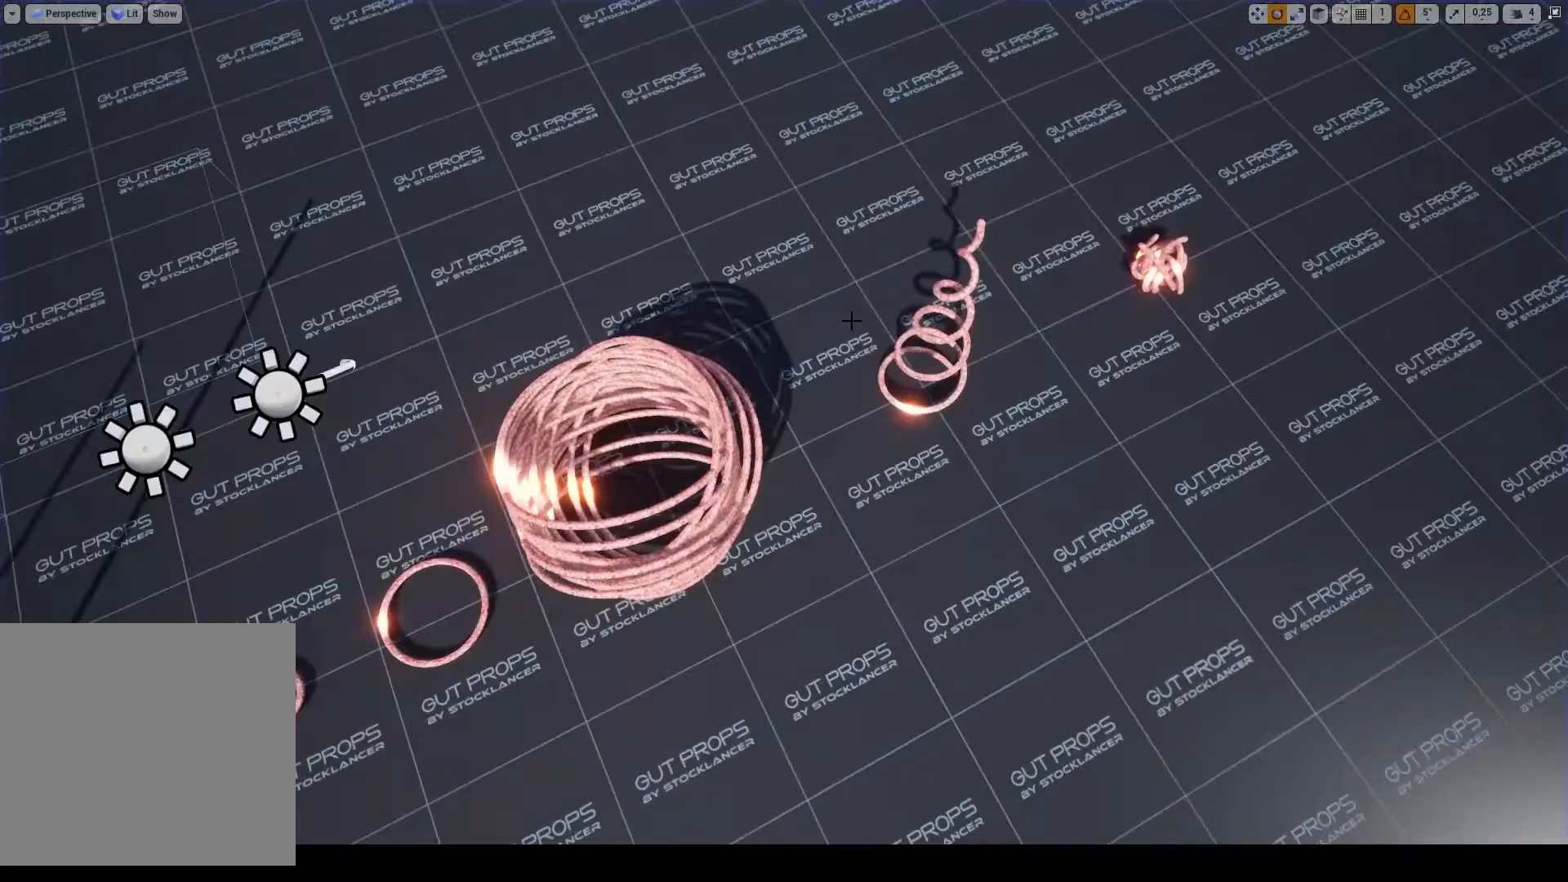
{"keys": ["alt_l"], "mouse": ["left"], "events": [[167, "alt_l", "down"], [433, "mouse_left", "down"]]}
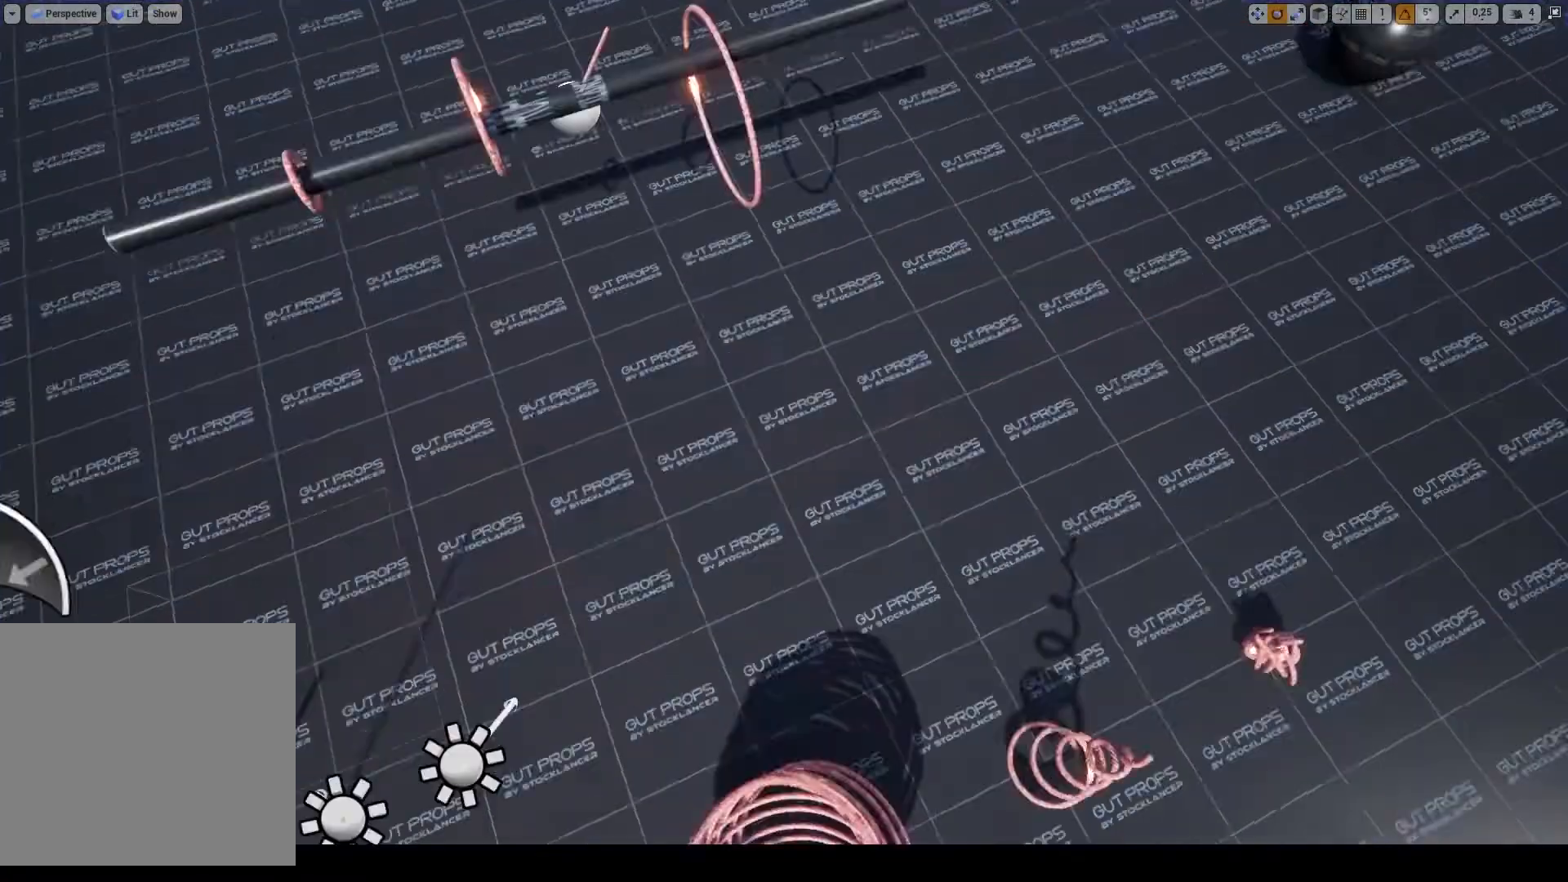
{"keys": ["alt_l"], "mouse": ["left"], "events": []}
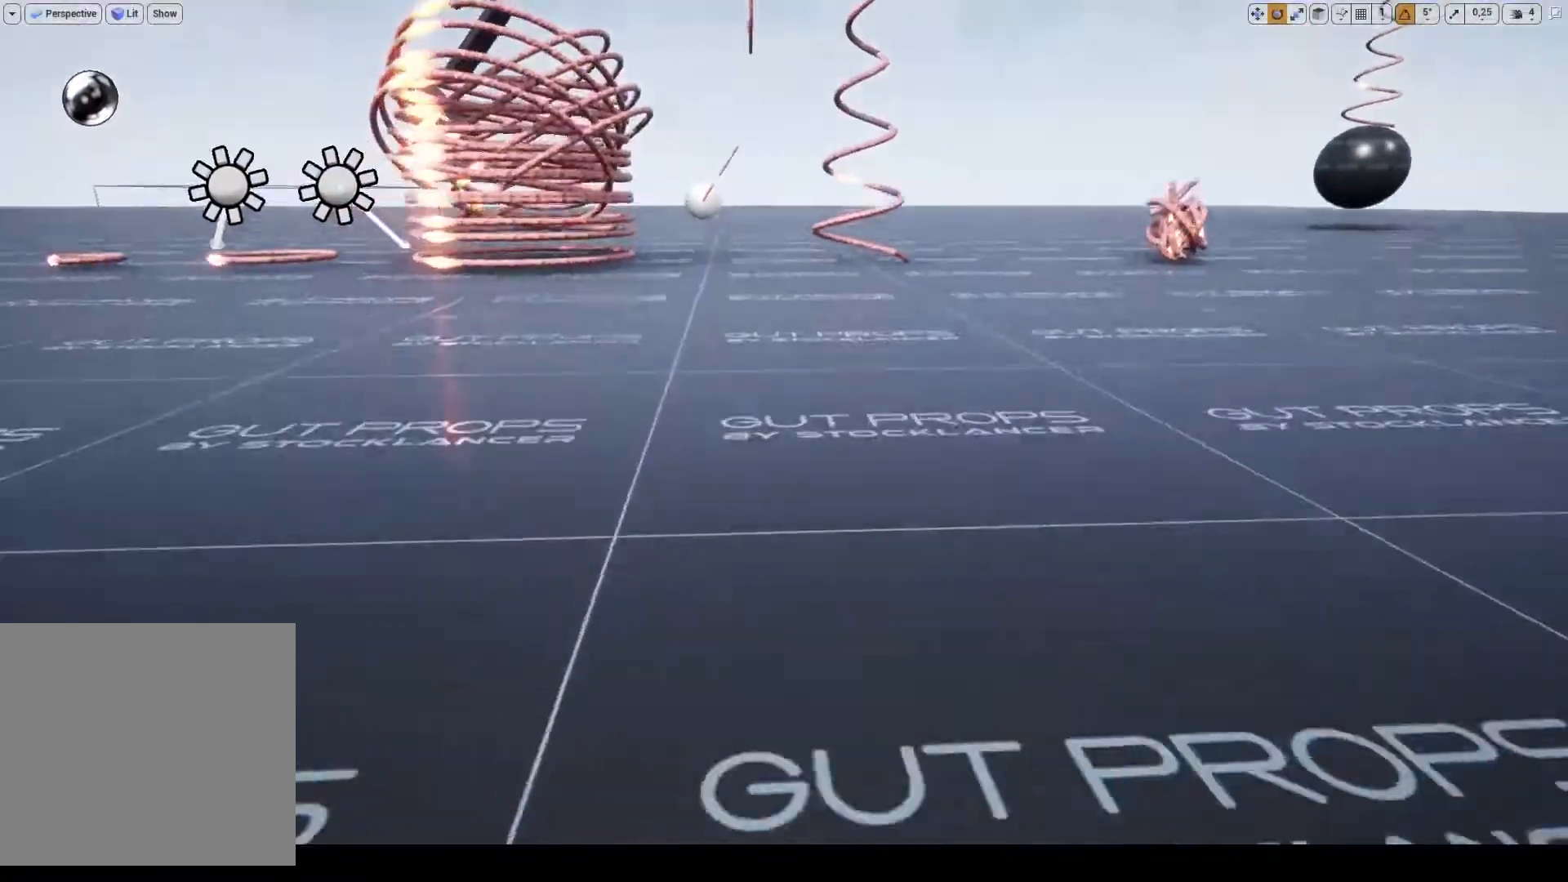
{"keys": ["alt_l"], "mouse": ["wheel"], "events": [[67, "mouse_left", "up"], [467, "mouse_wheel", "down"]]}
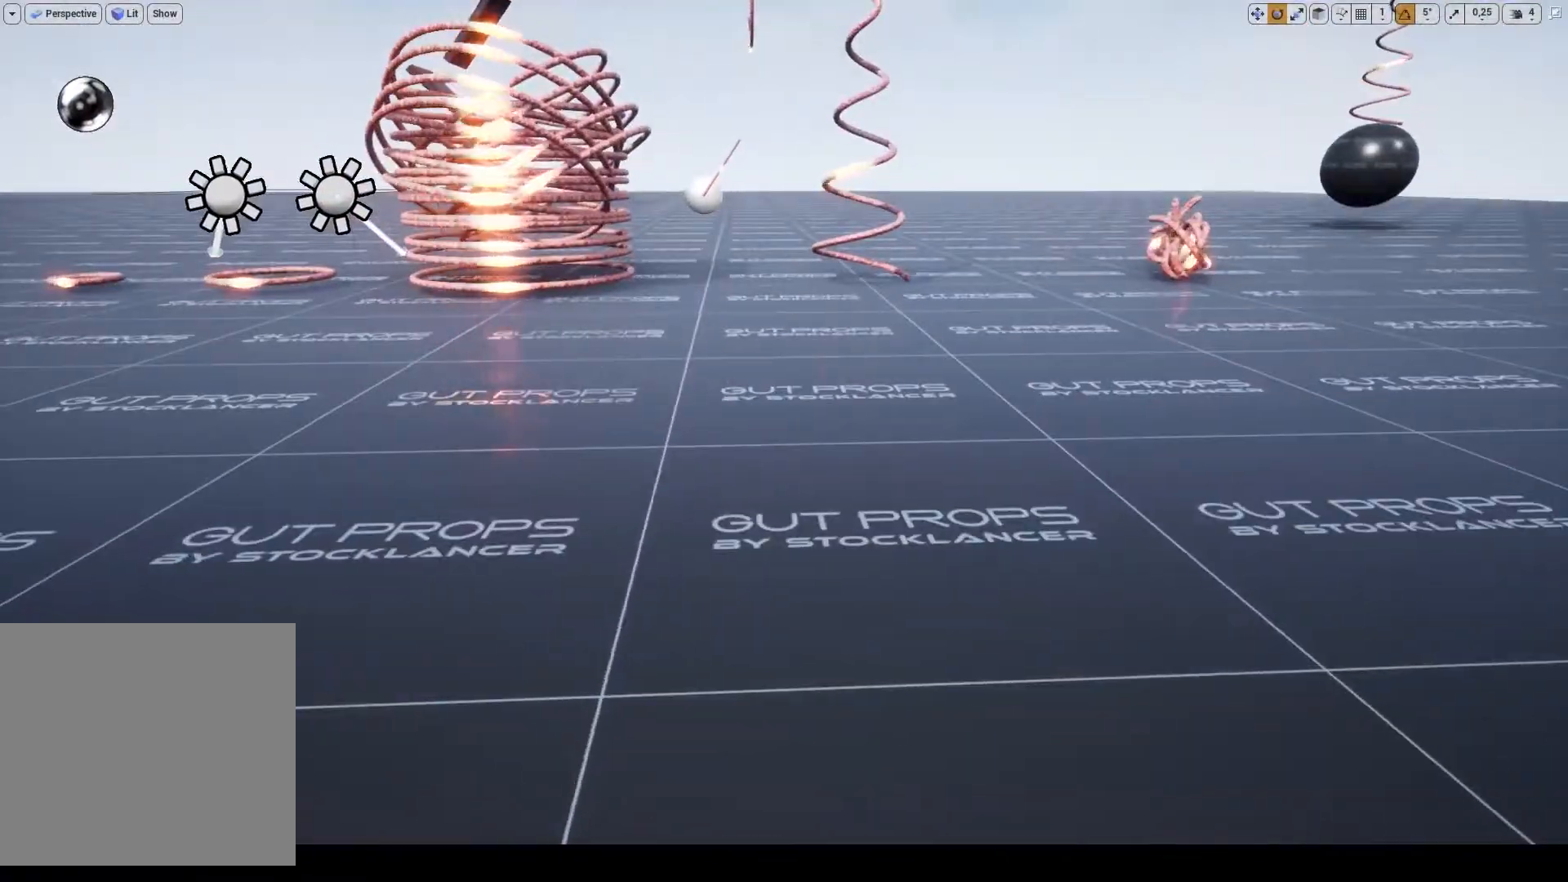
{"keys": ["alt_l"], "mouse": ["wheel"], "events": []}
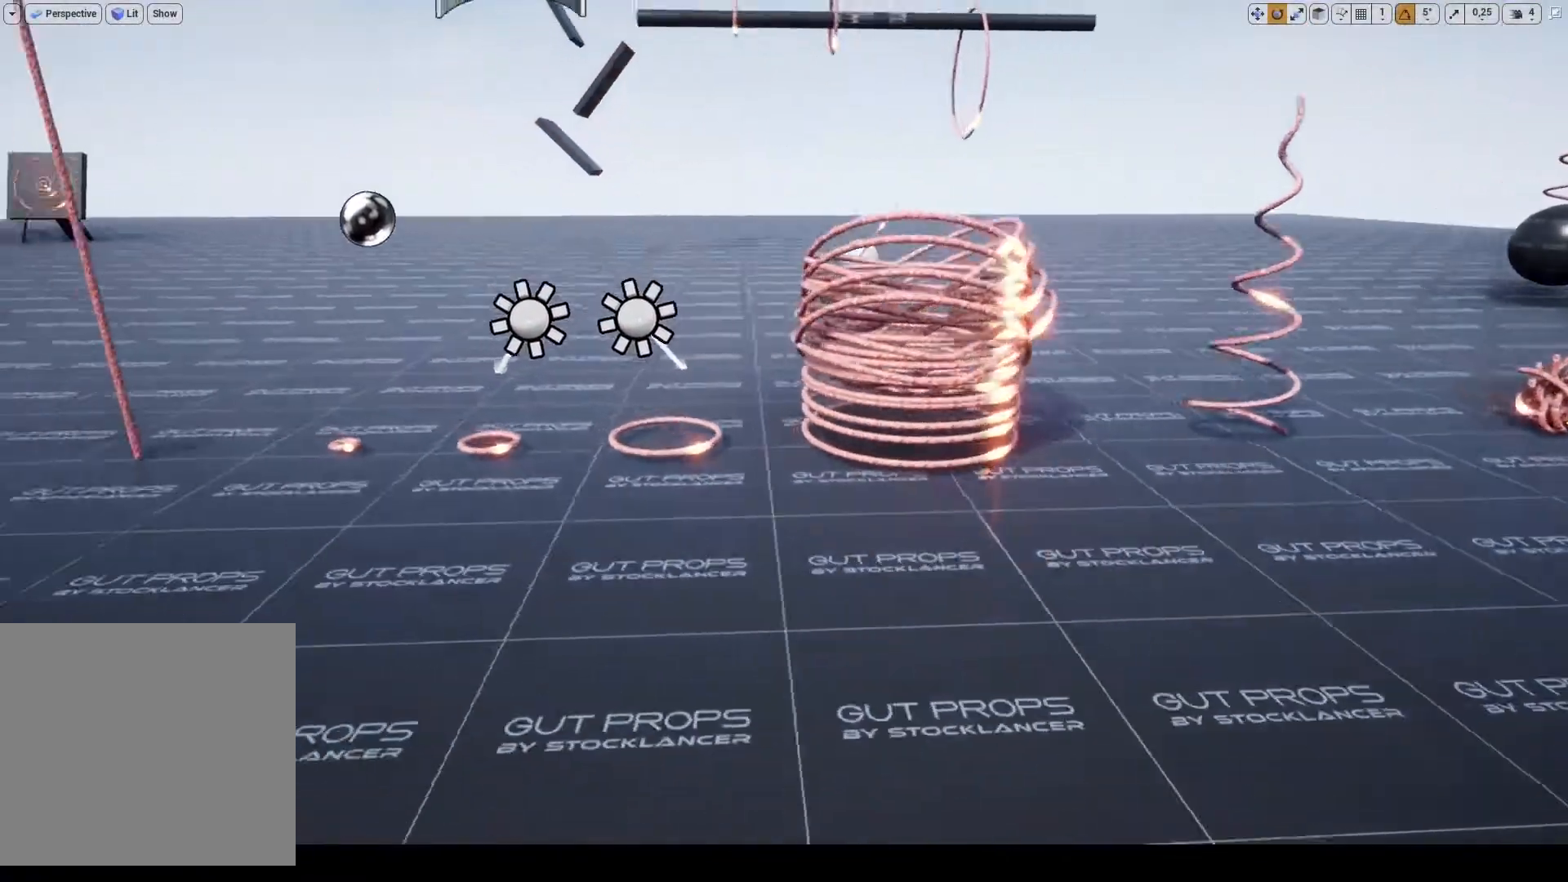
{"keys": ["alt_l"], "mouse": ["wheel"], "events": []}
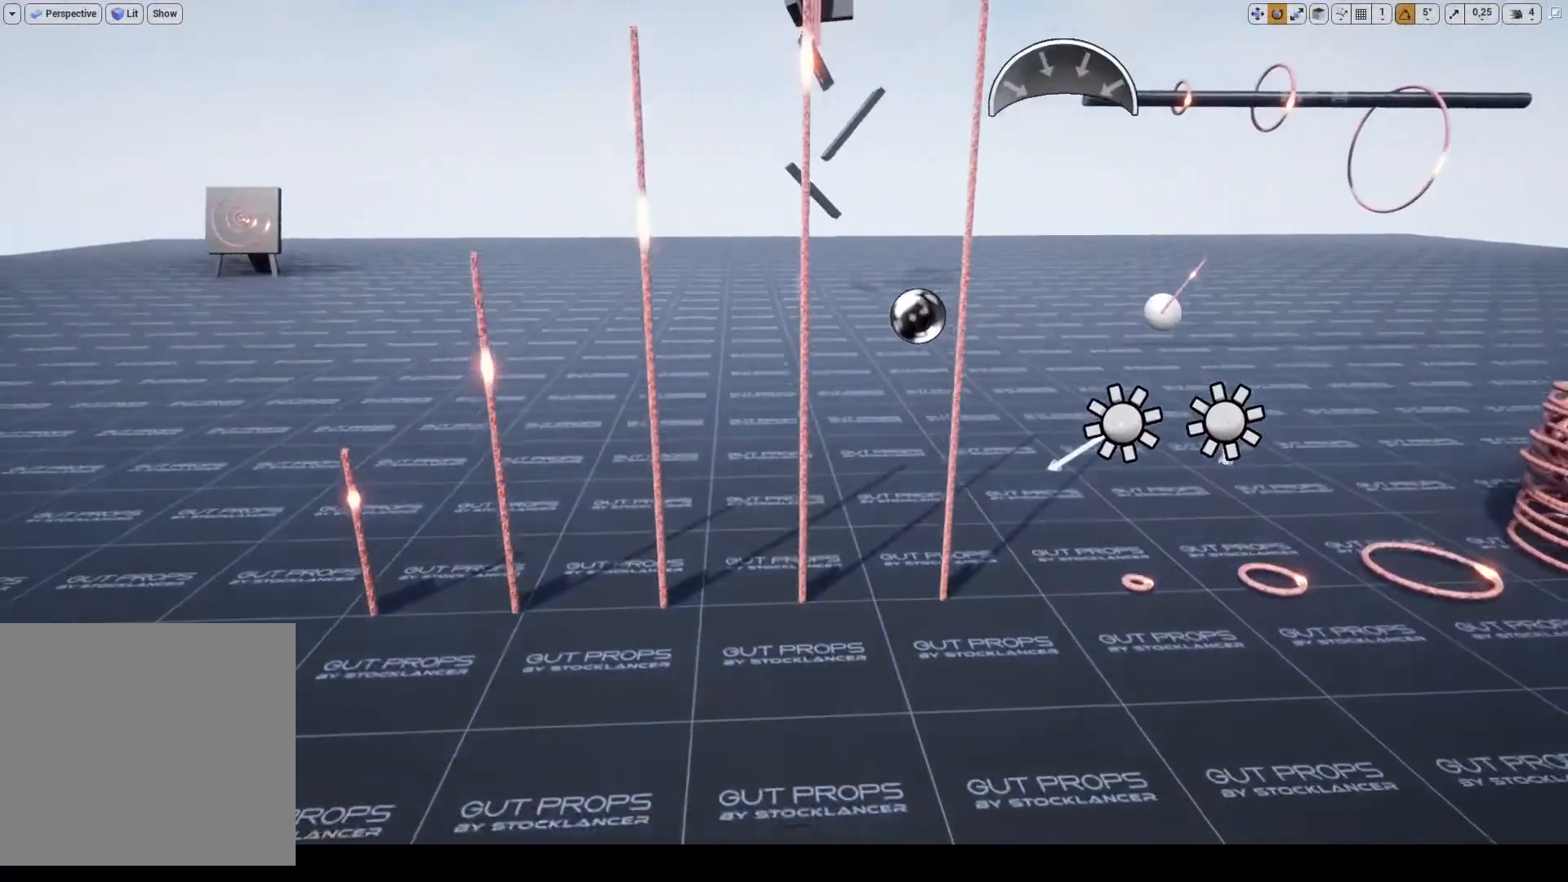
{"keys": [], "mouse": [], "events": [[200, "mouse_wheel", "up"], [367, "alt_l", "up"]]}
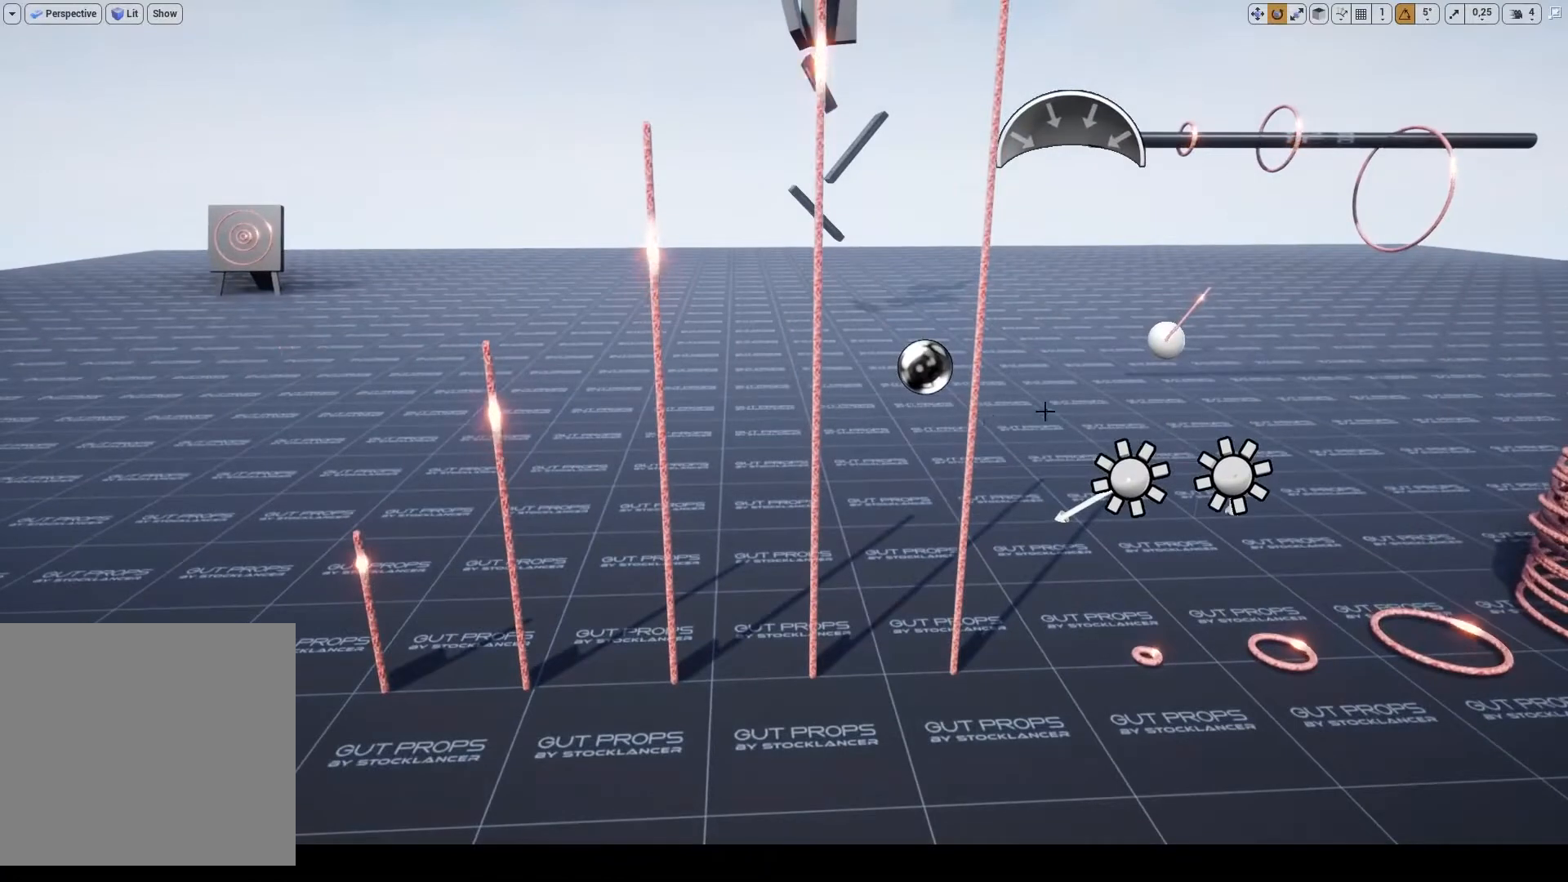
{"keys": [], "mouse": [], "events": []}
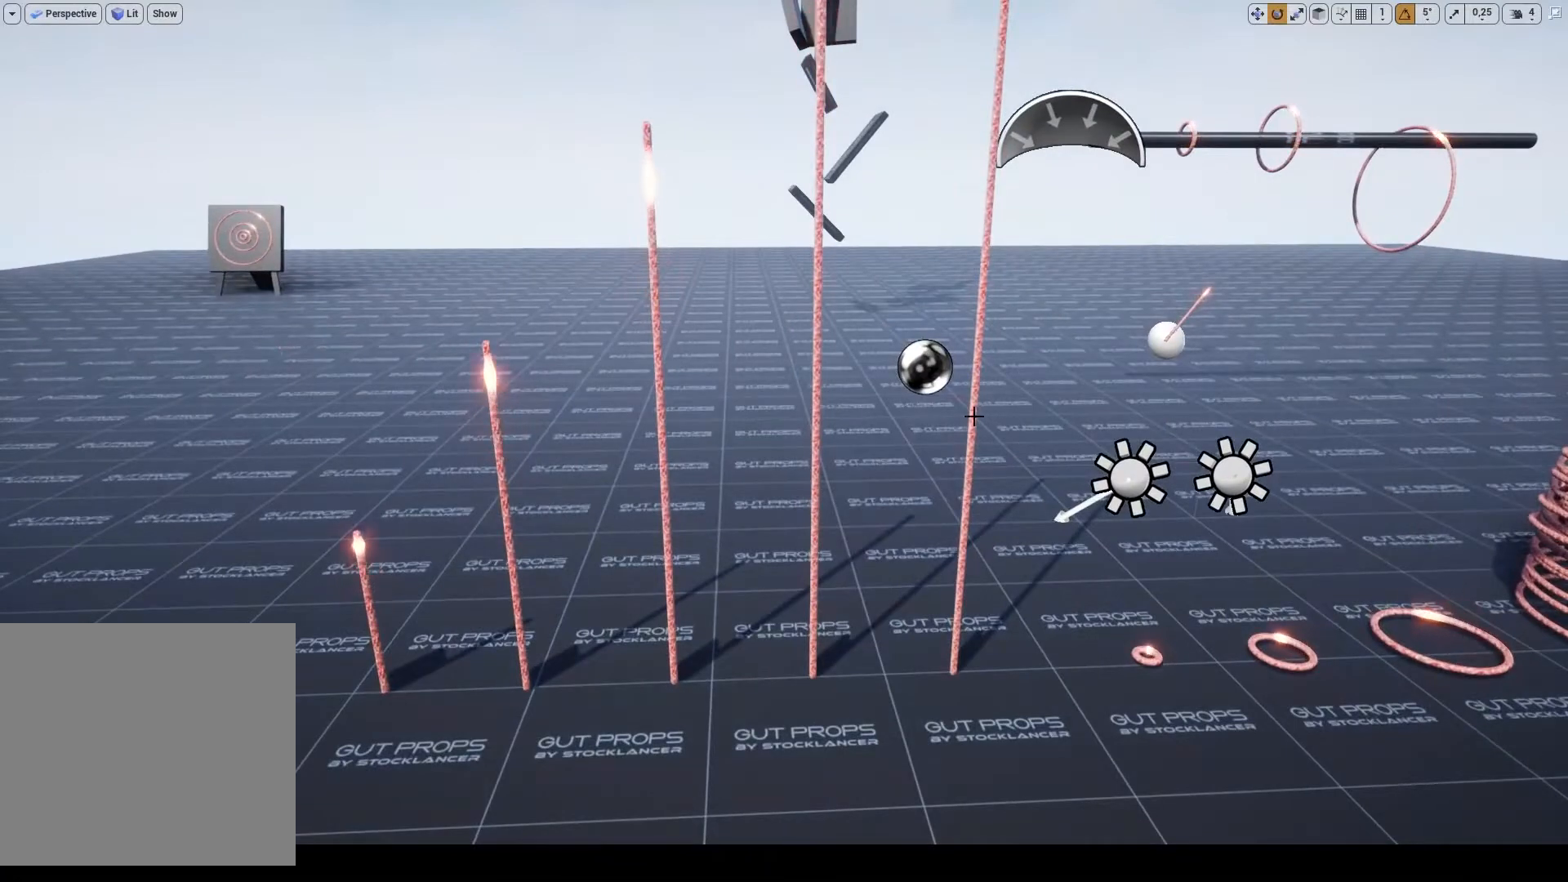
{"keys": [], "mouse": [], "events": [[33, "mouse_left", "down"], [133, "mouse_left", "up"]]}
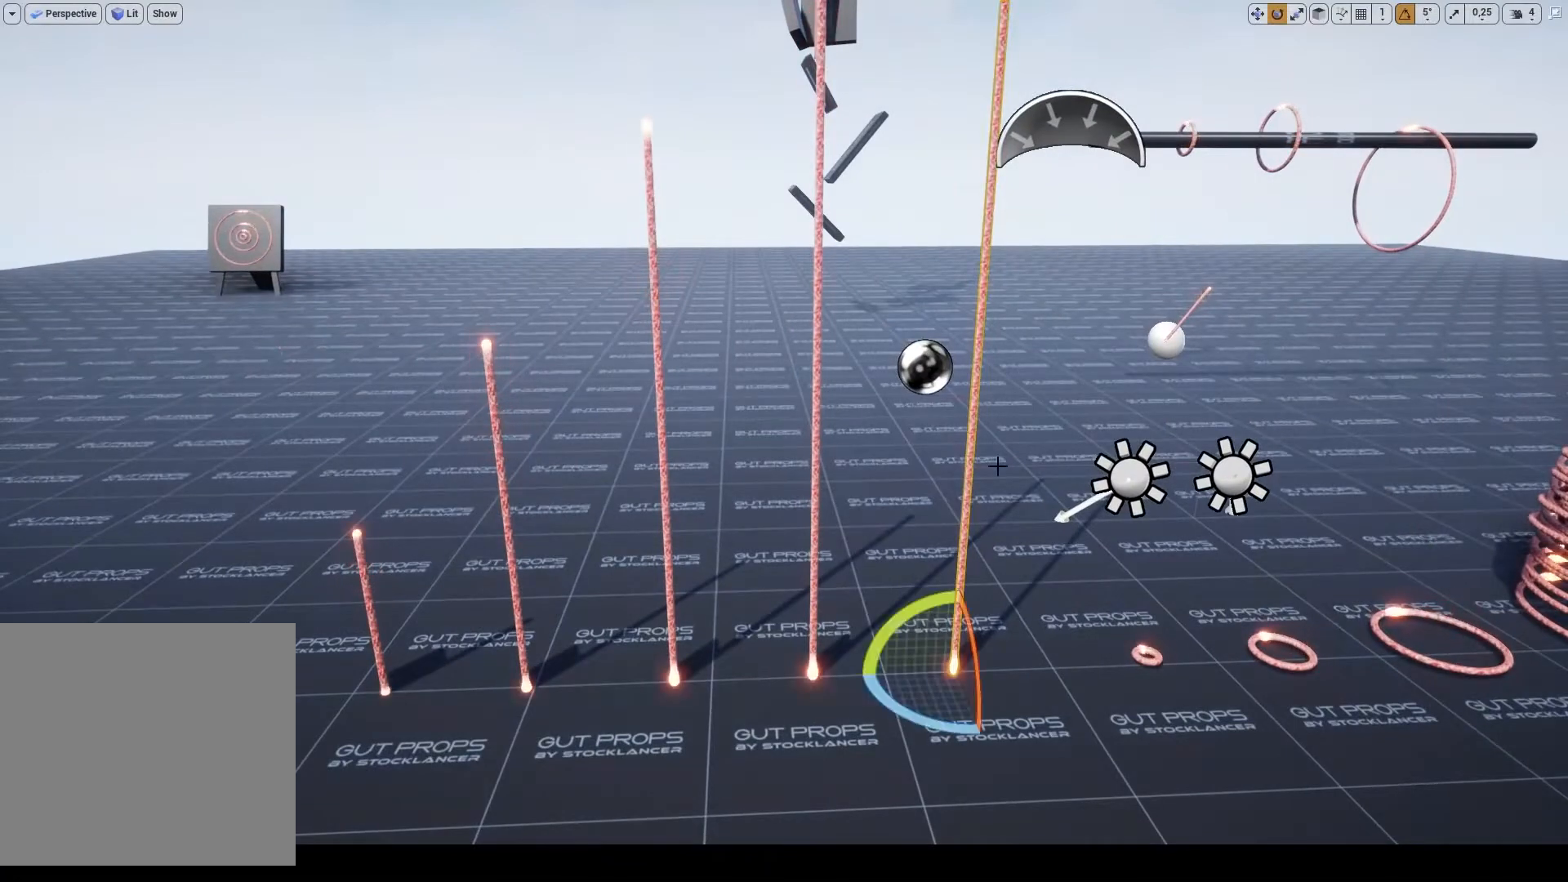
{"keys": [], "mouse": [], "events": []}
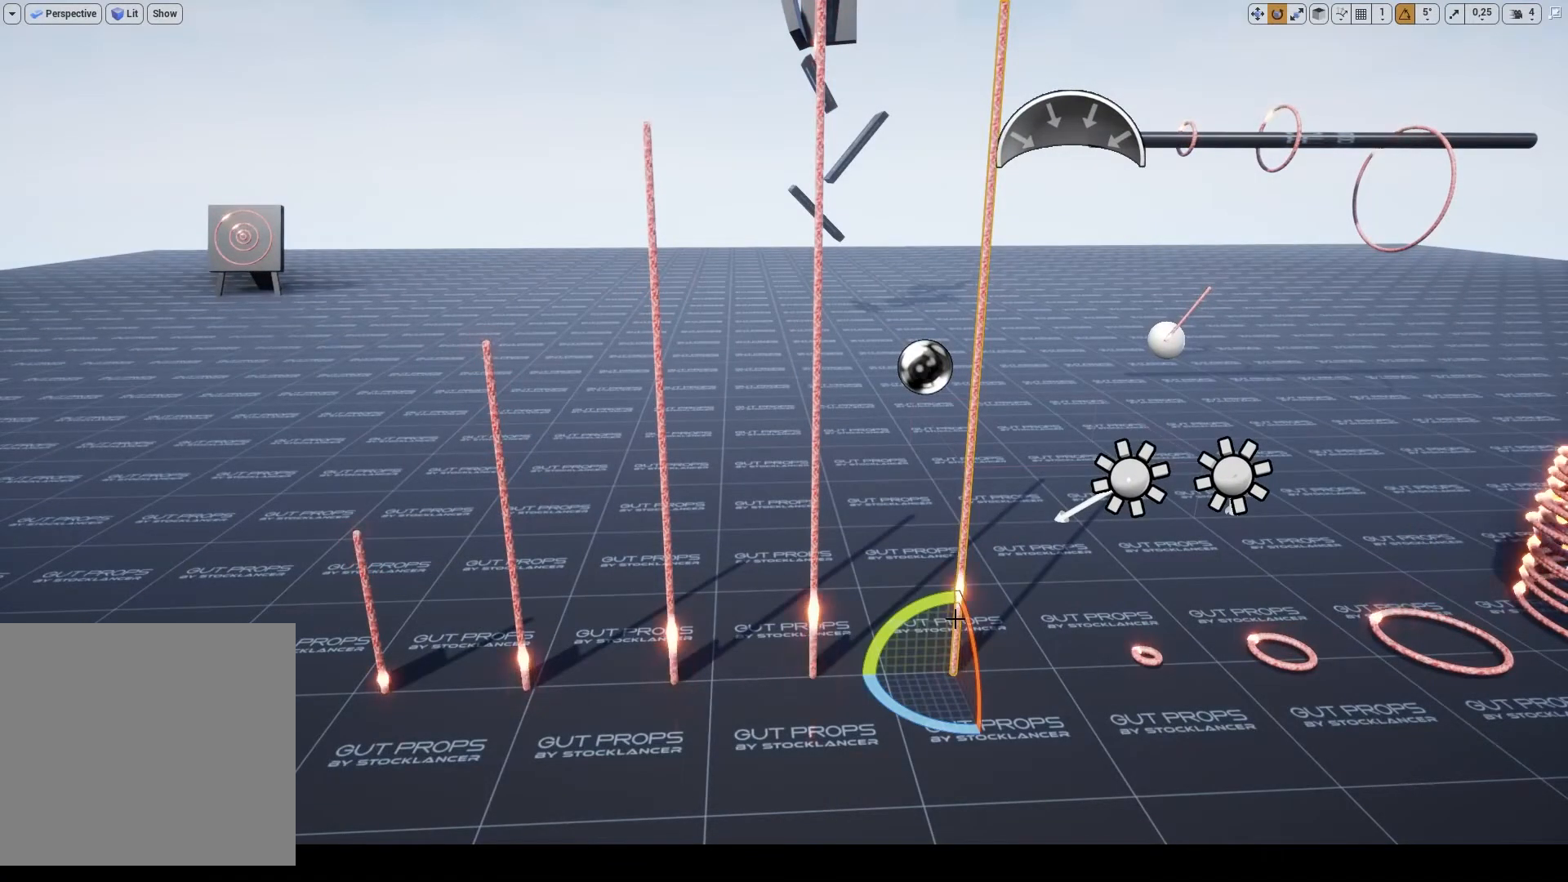
{"keys": ["w"], "mouse": [], "events": [[100, "r", "down"], [300, "r", "up"], [433, "w", "down"]]}
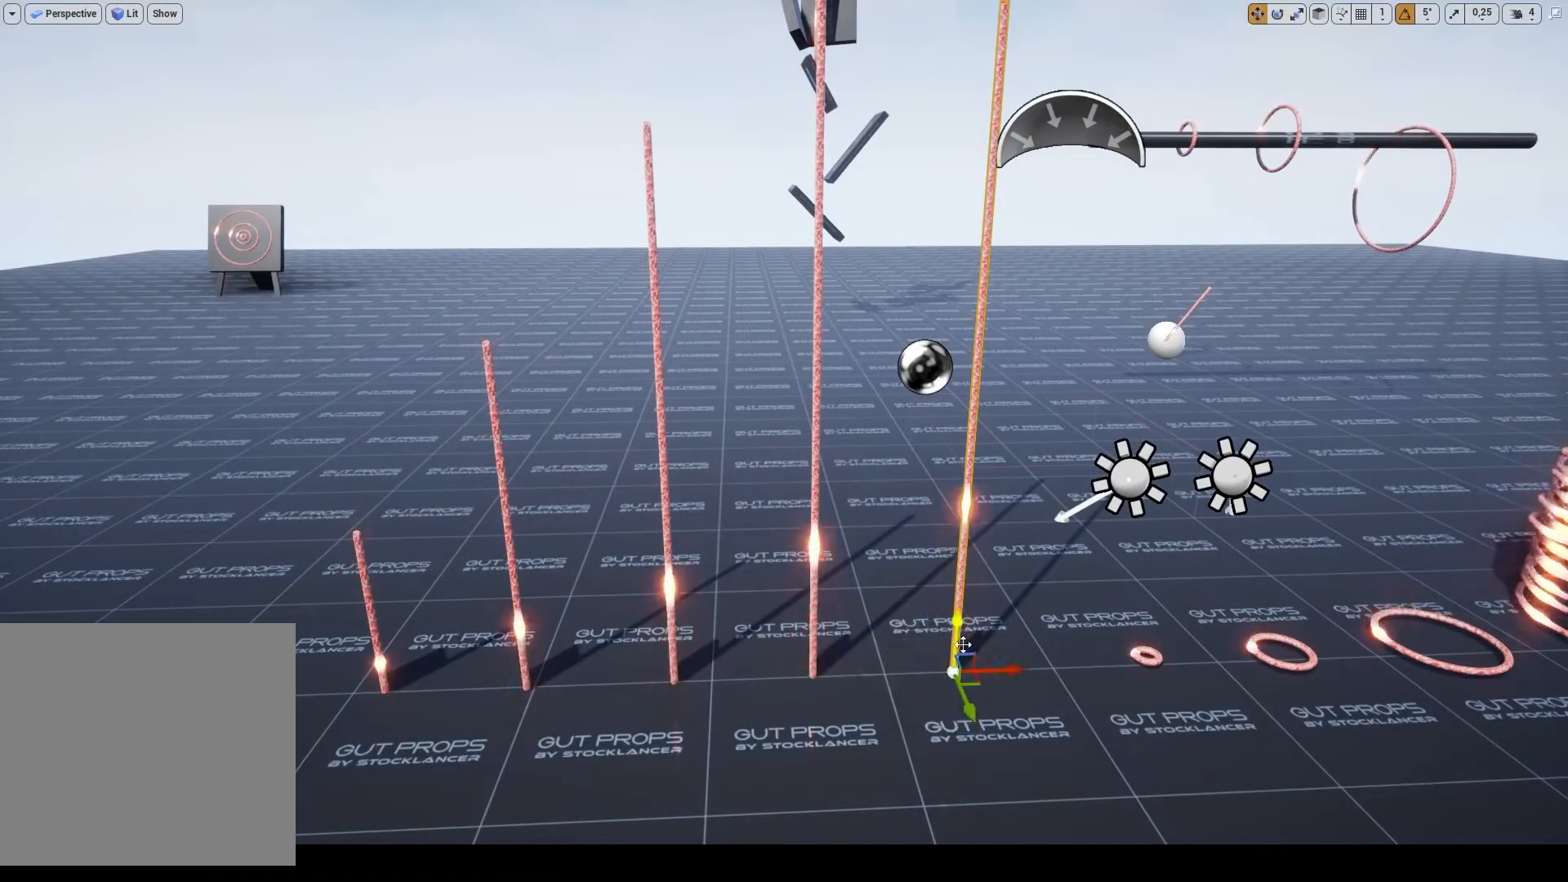
{"keys": ["alt_l"], "mouse": [], "events": [[100, "w", "up"], [433, "alt_l", "down"]]}
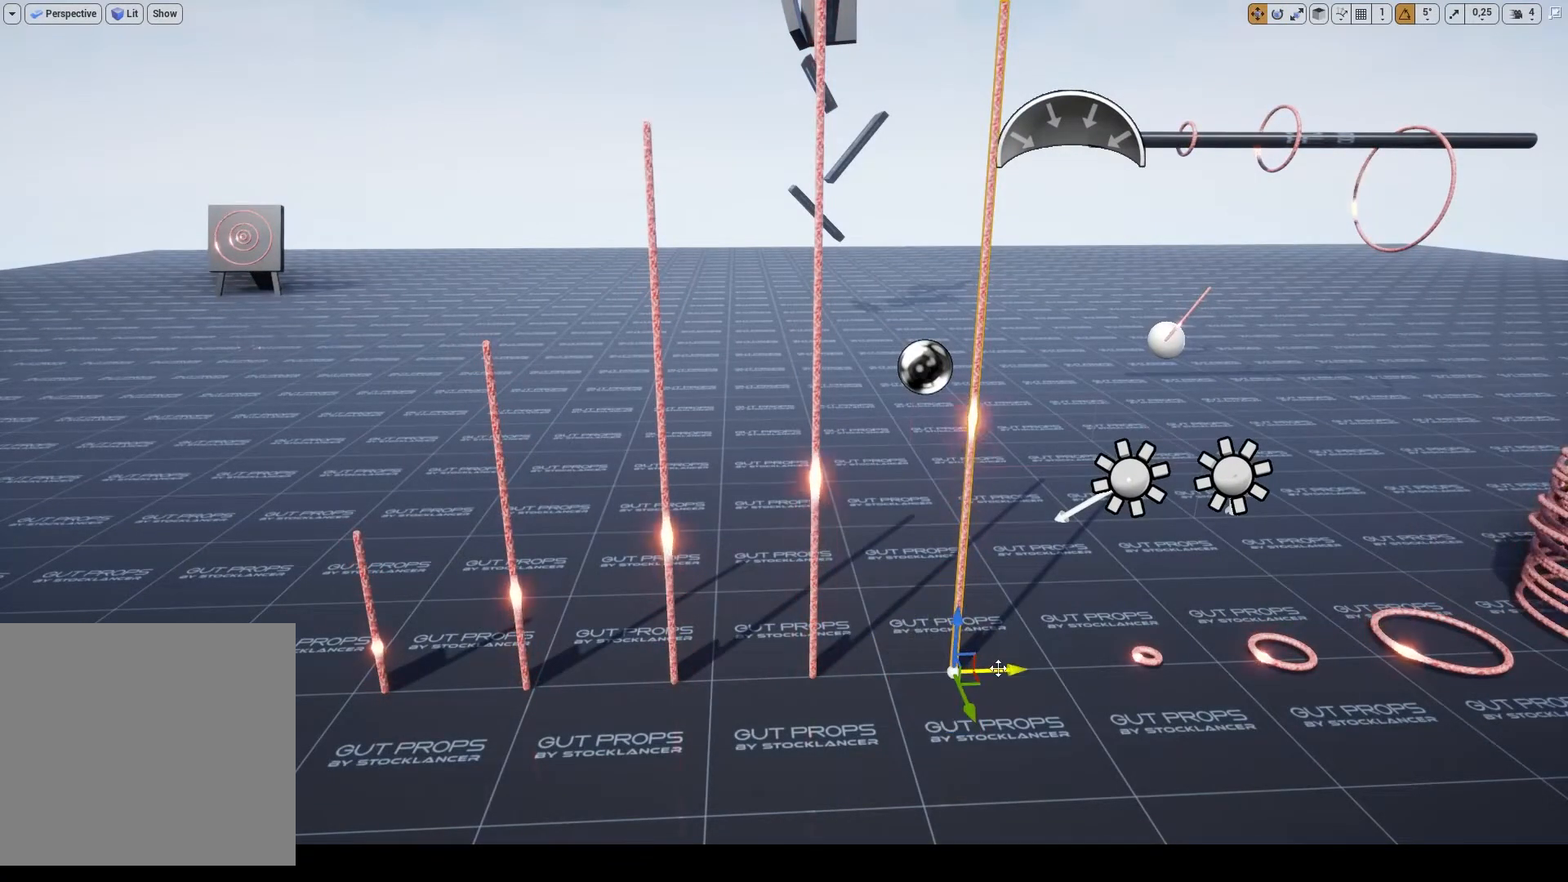
{"keys": ["alt_l"], "mouse": ["left"], "events": [[133, "mouse_left", "down"]]}
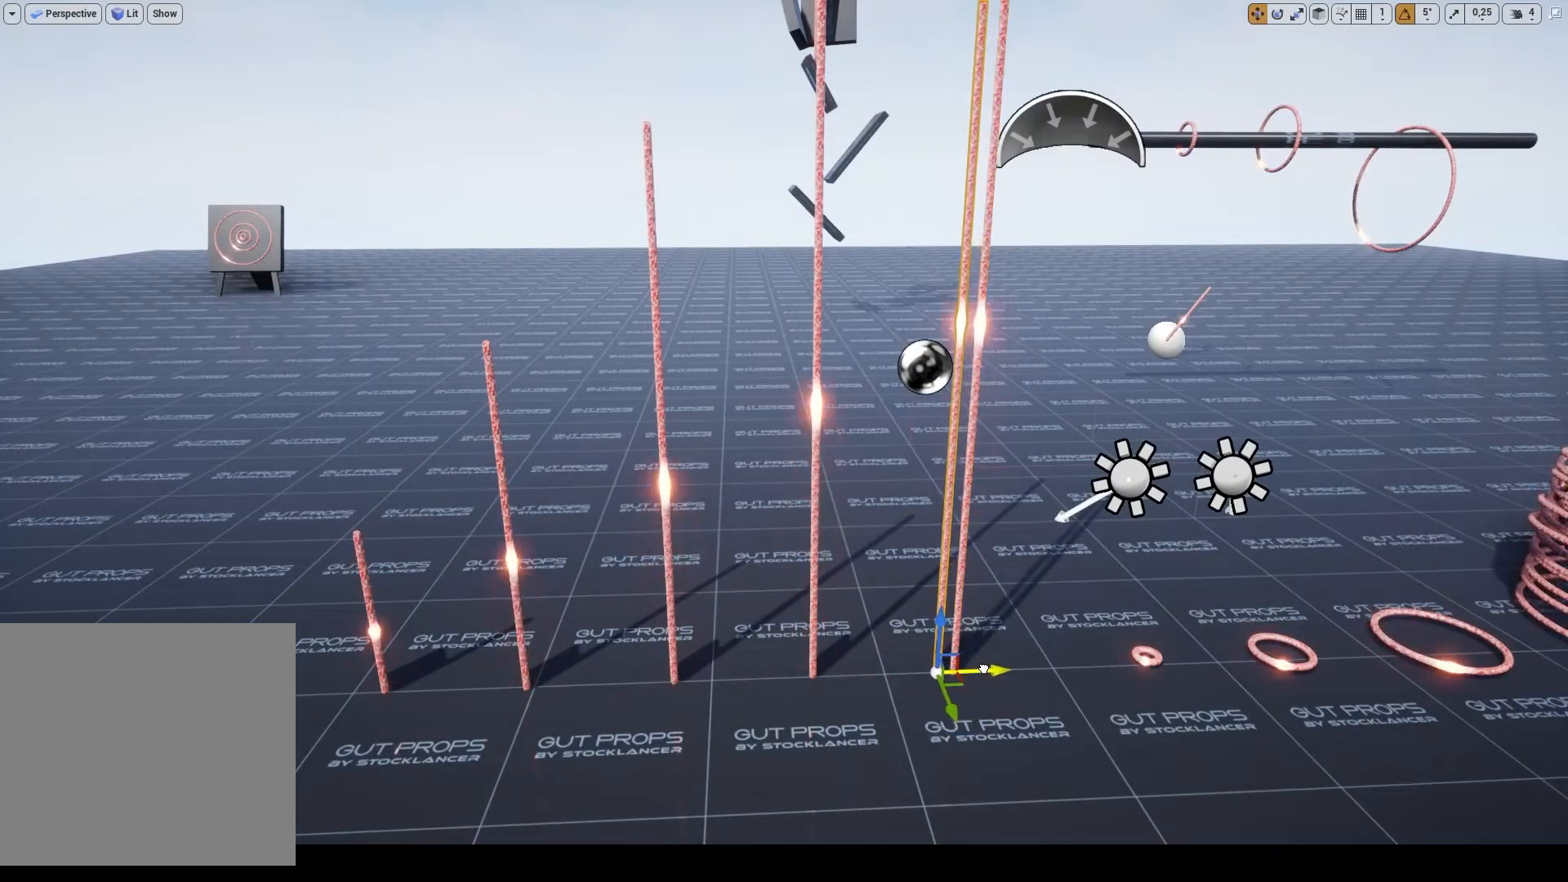
{"keys": ["alt_l"], "mouse": ["left"], "events": [[100, "mouse_left", "up"], [200, "alt_l", "up"], [400, "alt_l", "down"], [500, "mouse_left", "down"]]}
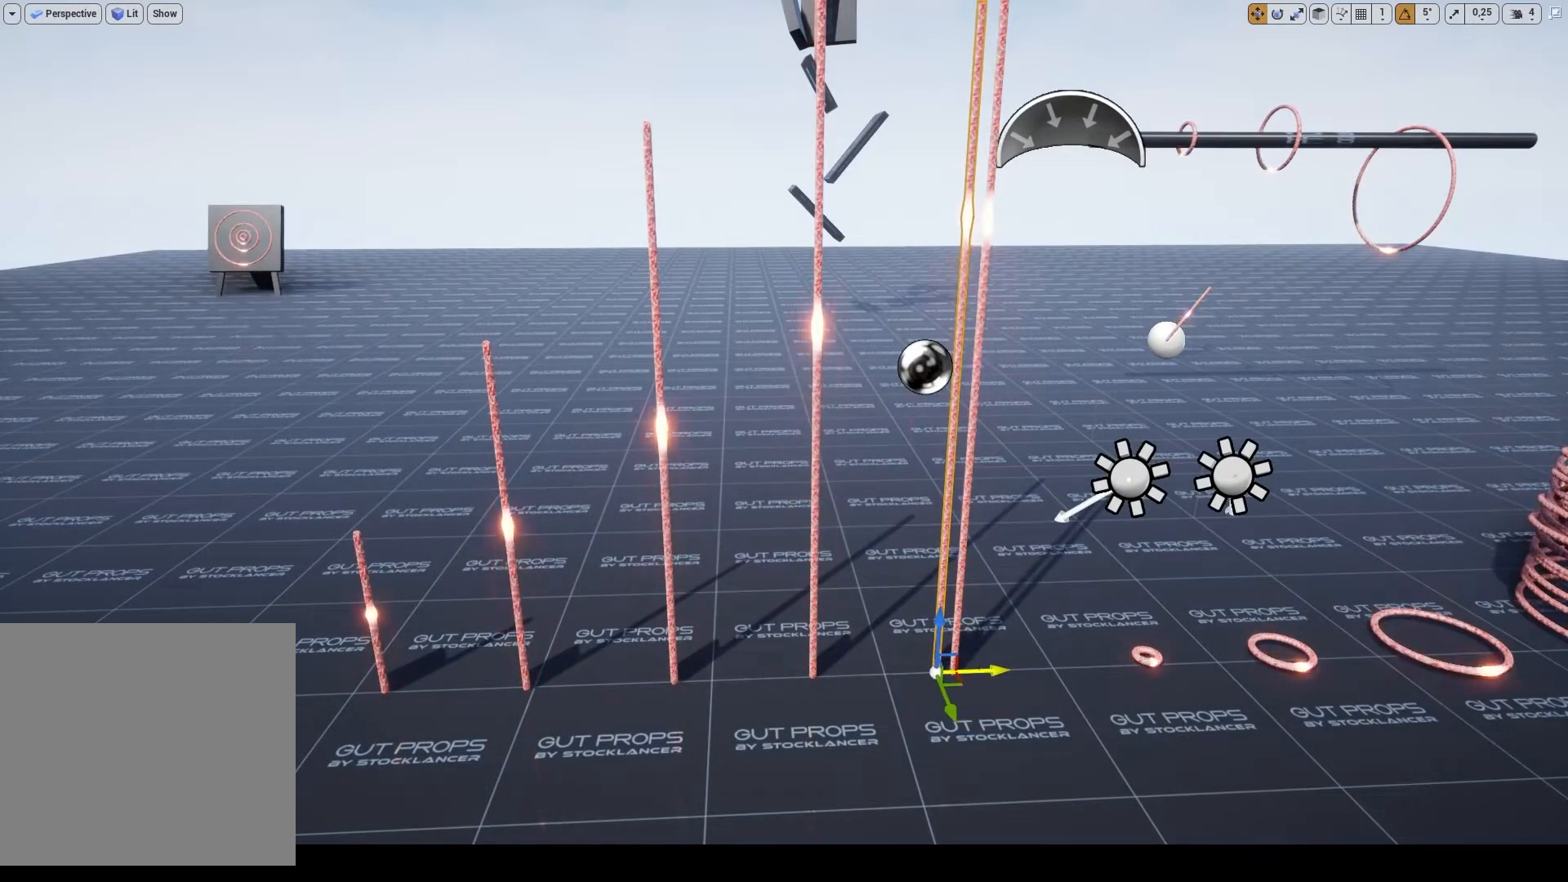
{"keys": ["alt_l"], "mouse": ["left"], "events": []}
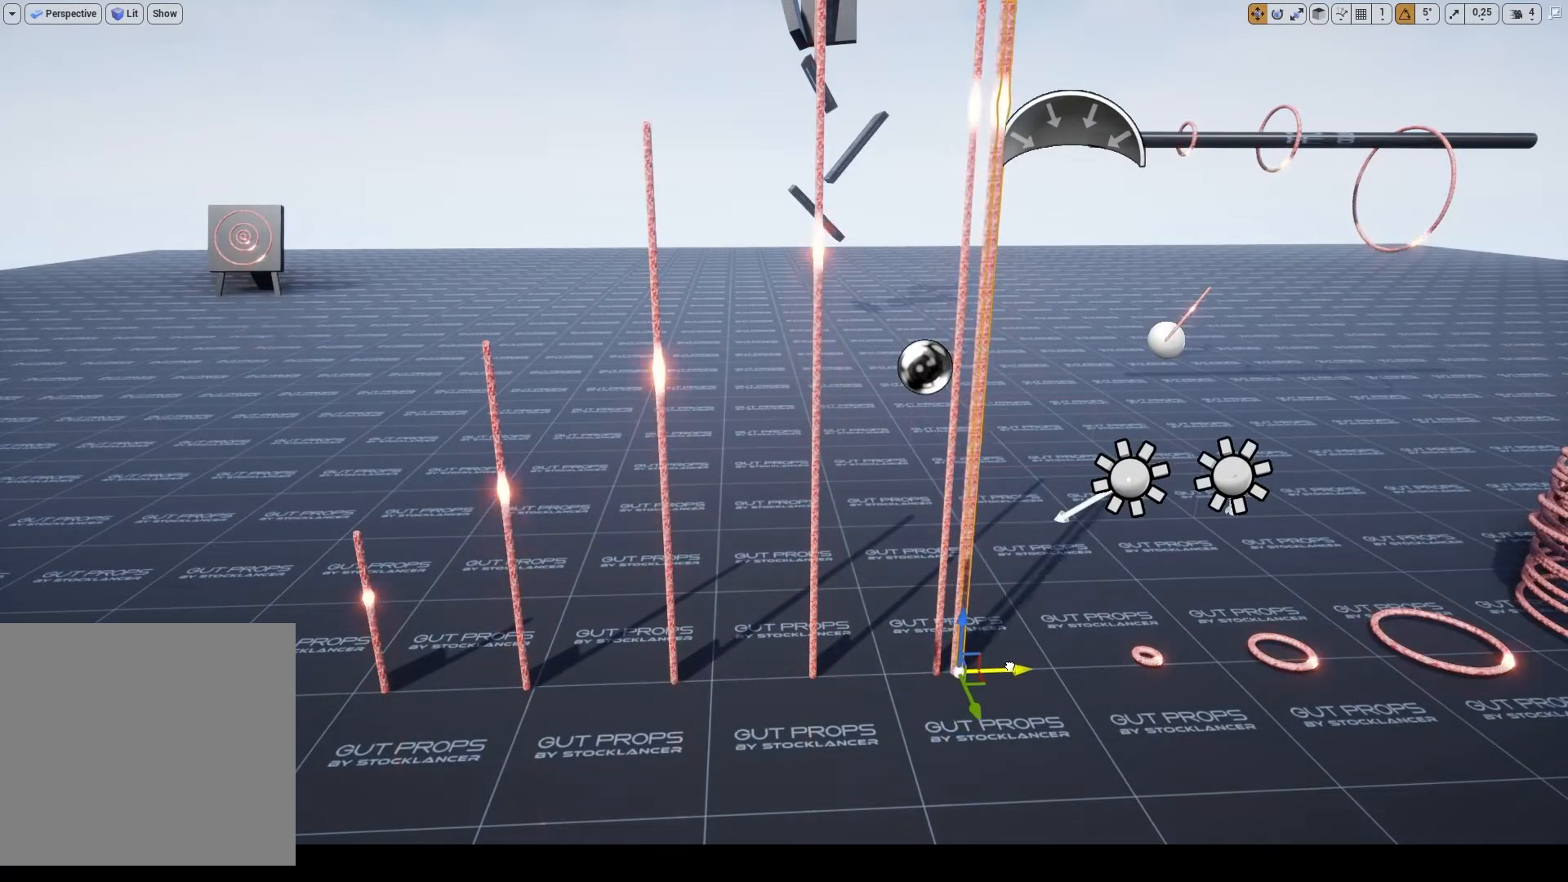
{"keys": ["alt_l"], "mouse": [], "events": [[233, "mouse_left", "up"], [333, "alt_l", "up"], [467, "alt_l", "down"]]}
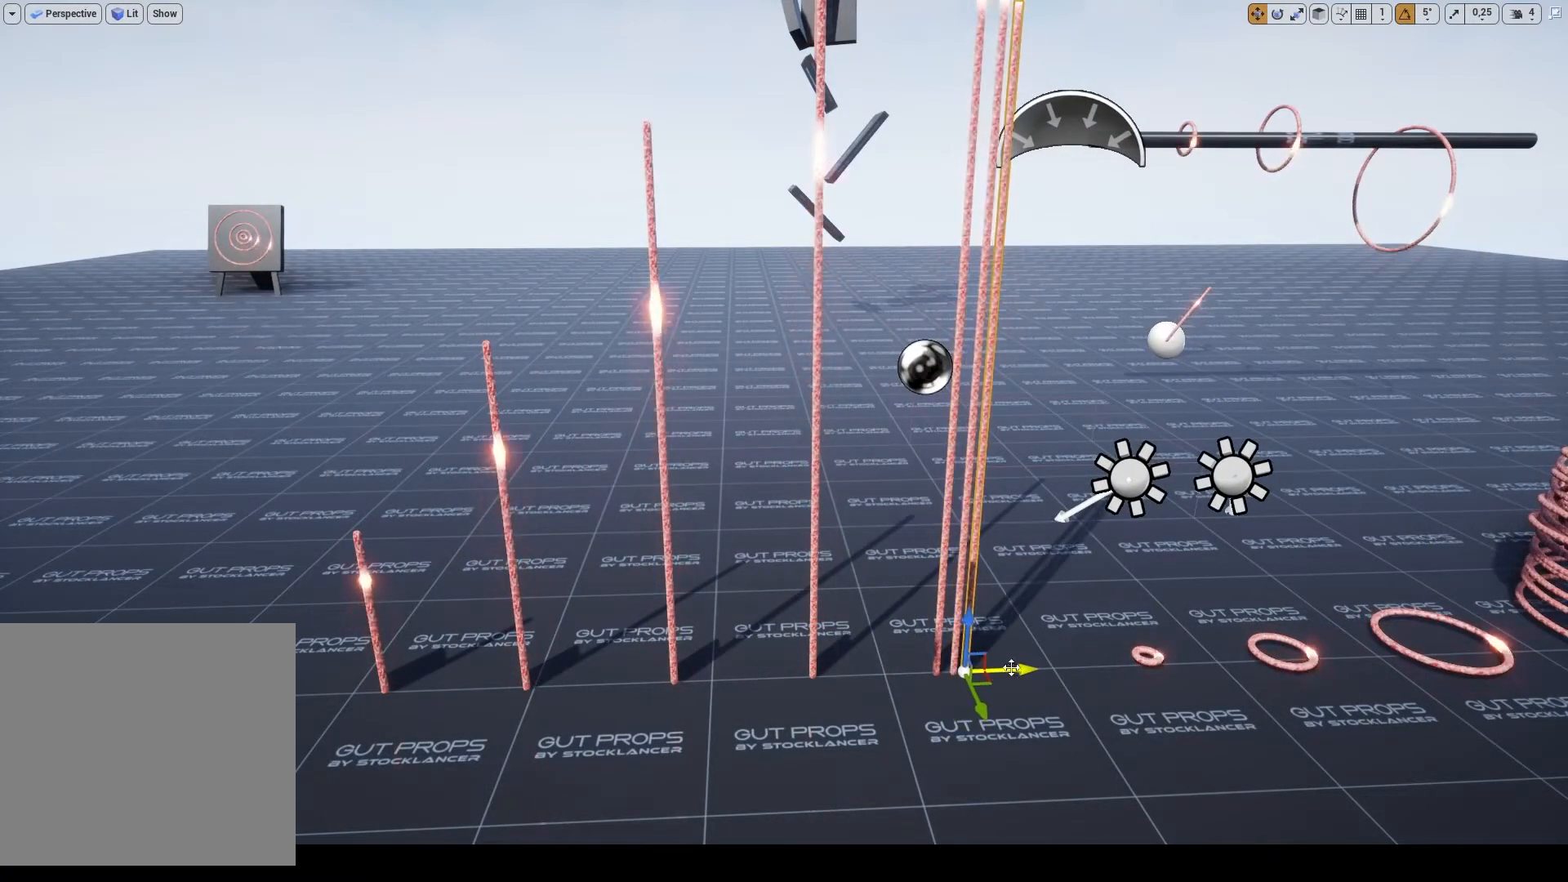
{"keys": ["shift_l"], "mouse": [], "events": [[133, "alt_l", "up"], [500, "shift_l", "down"]]}
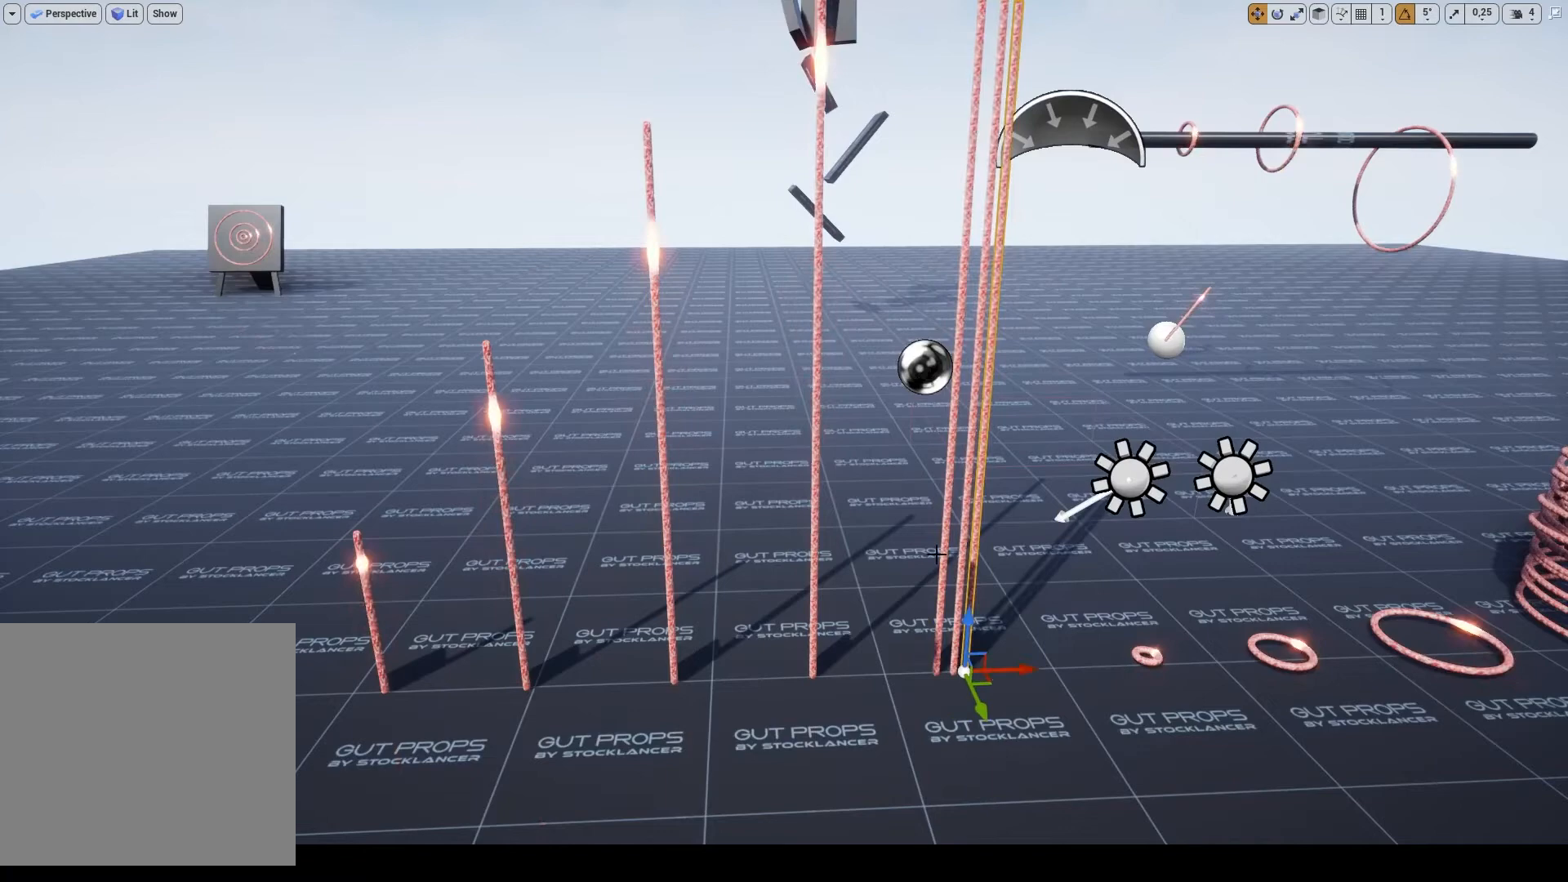
{"keys": ["shift_l"], "mouse": [], "events": []}
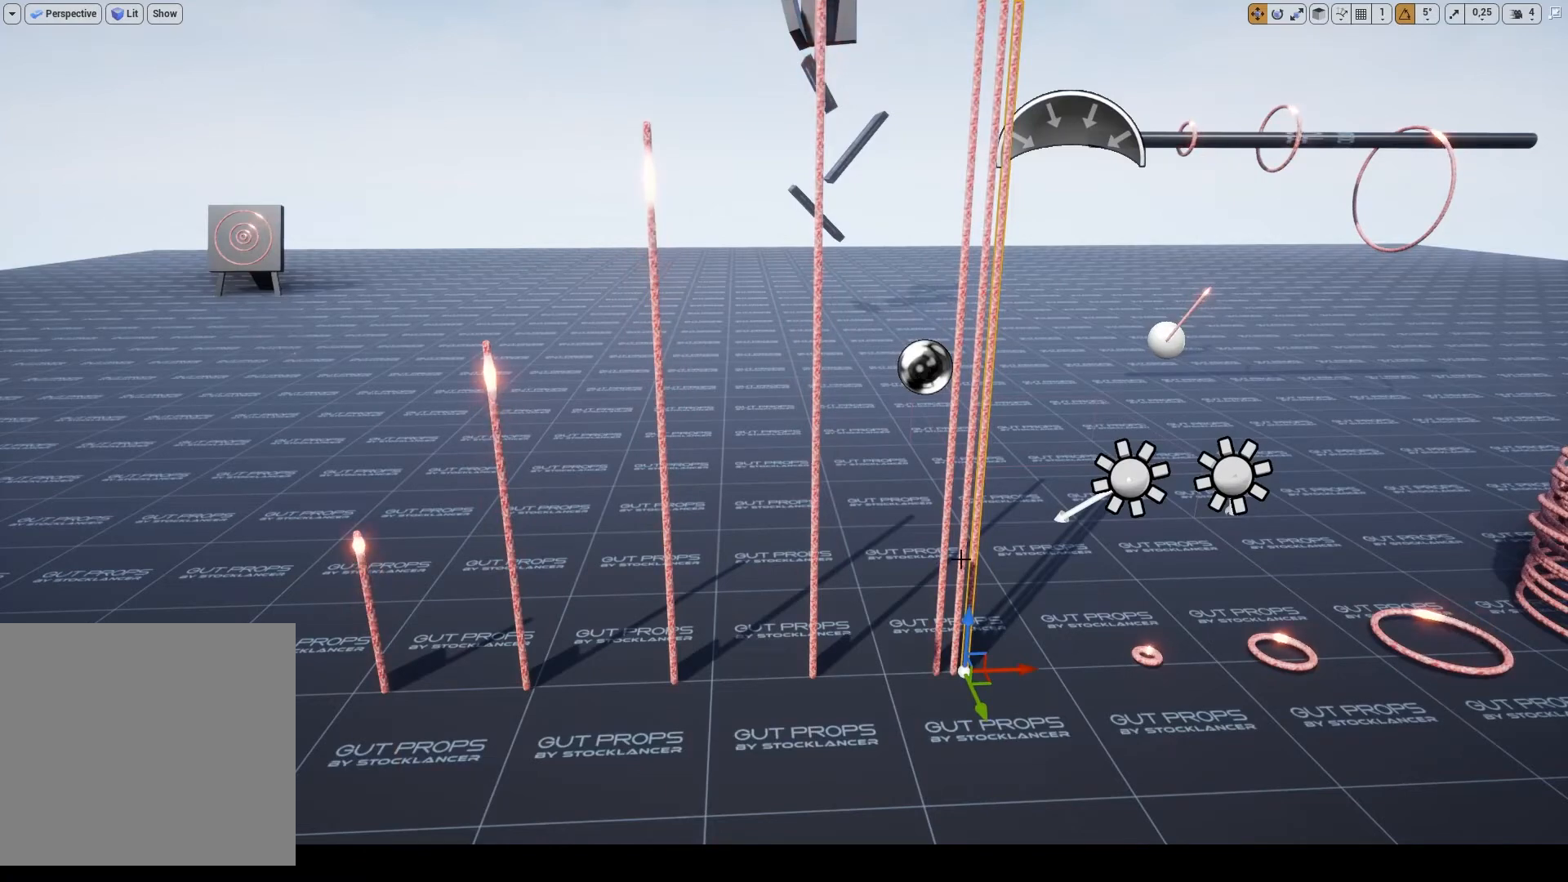
{"keys": ["shift_l"], "mouse": [], "events": [[267, "mouse_left", "down"], [367, "mouse_left", "up"]]}
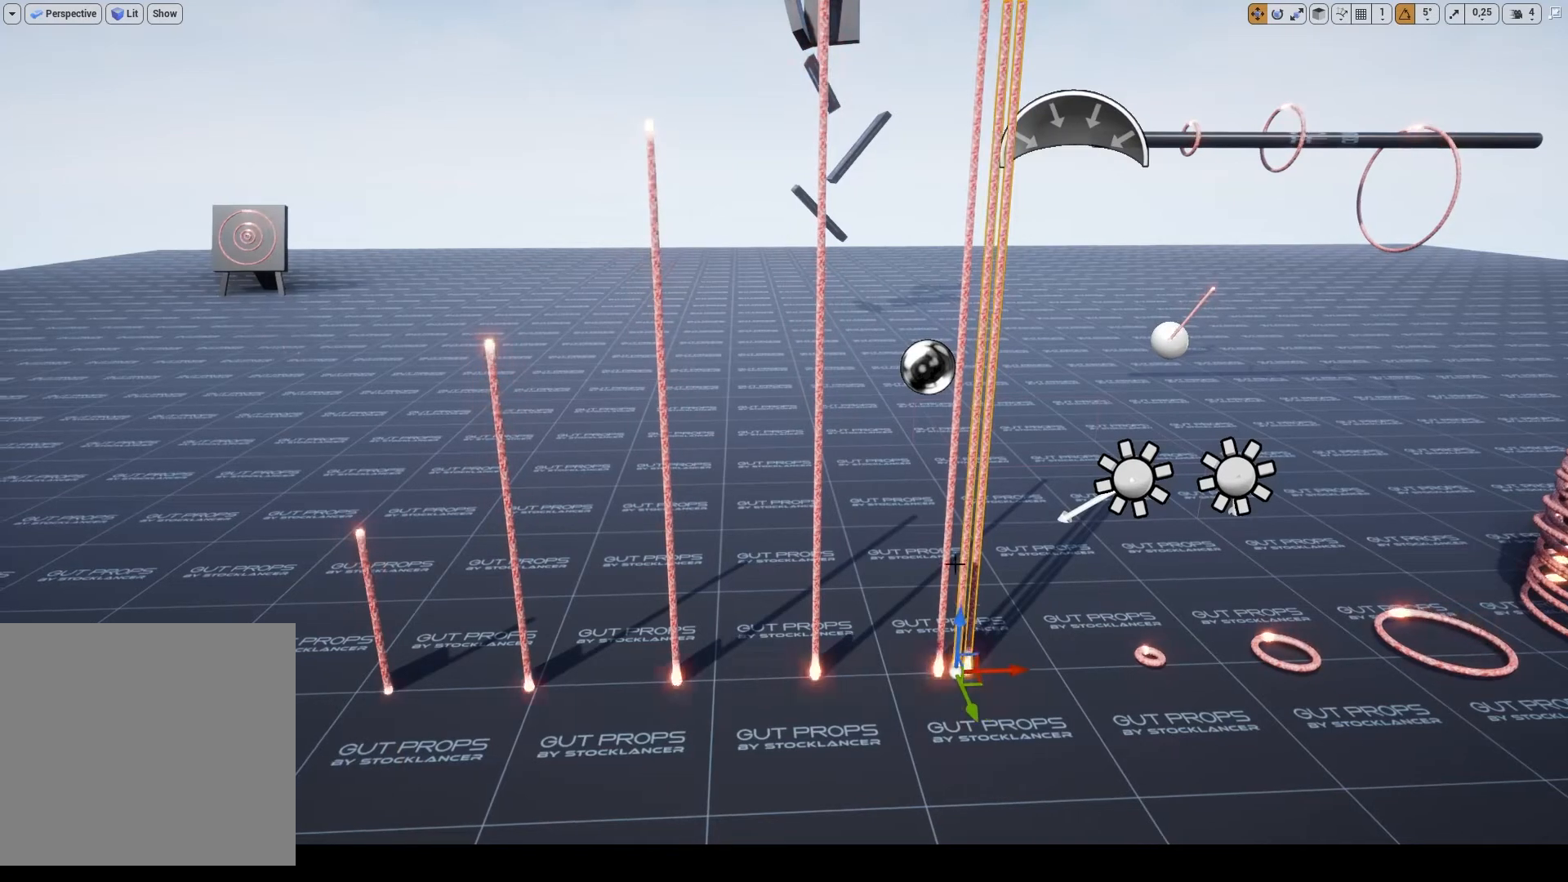
{"keys": ["shift_l"], "mouse": [], "events": [[367, "mouse_left", "down"], [500, "mouse_left", "up"]]}
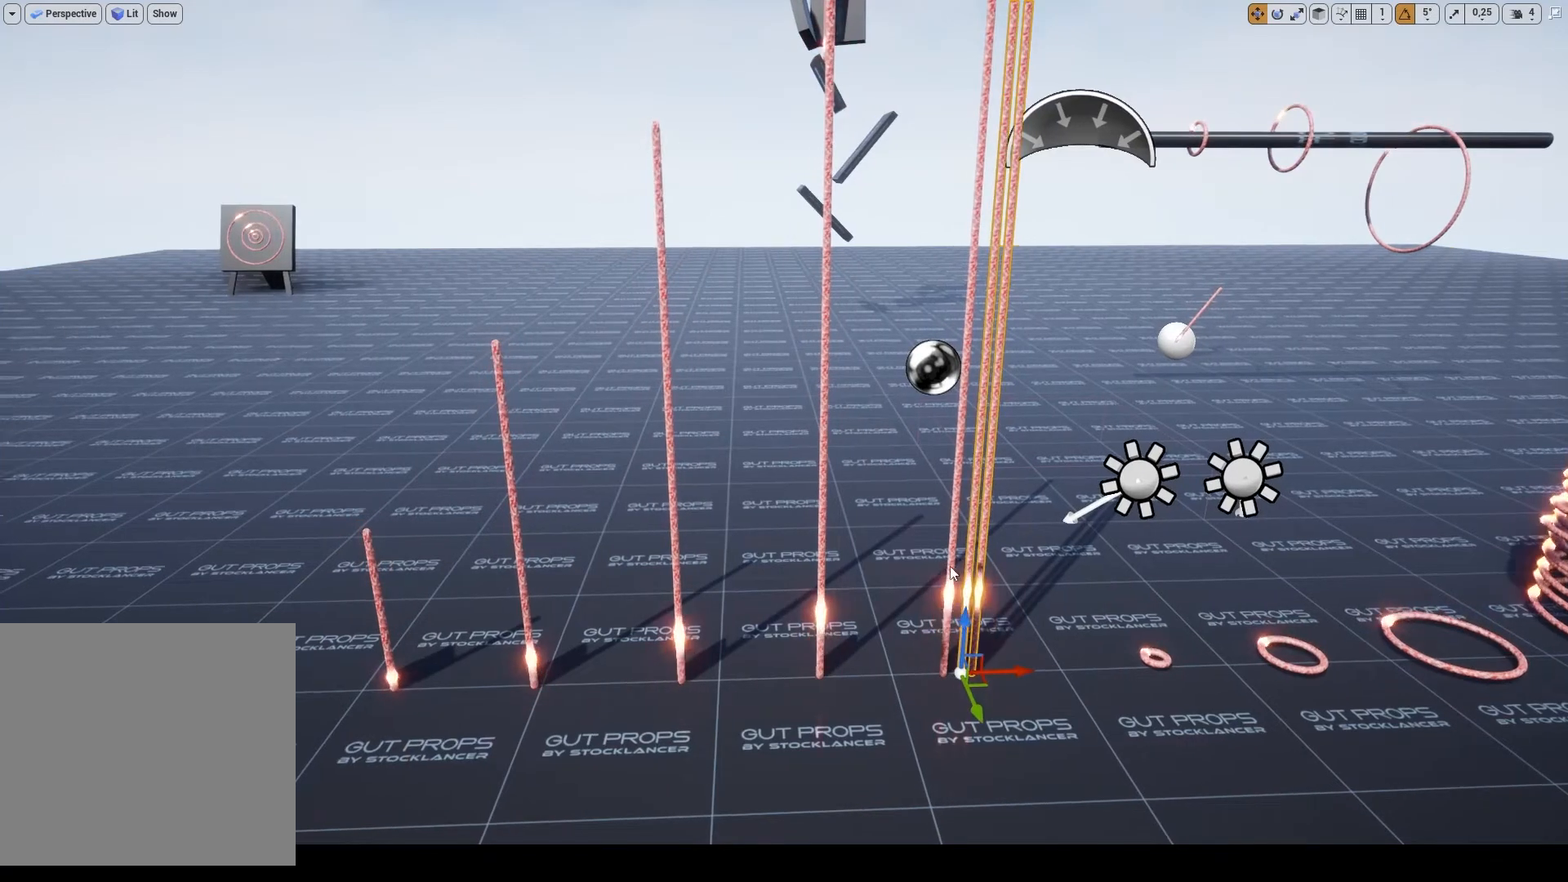
{"keys": ["shift_l"], "mouse": [], "events": [[333, "mouse_left", "down"], [433, "mouse_left", "up"]]}
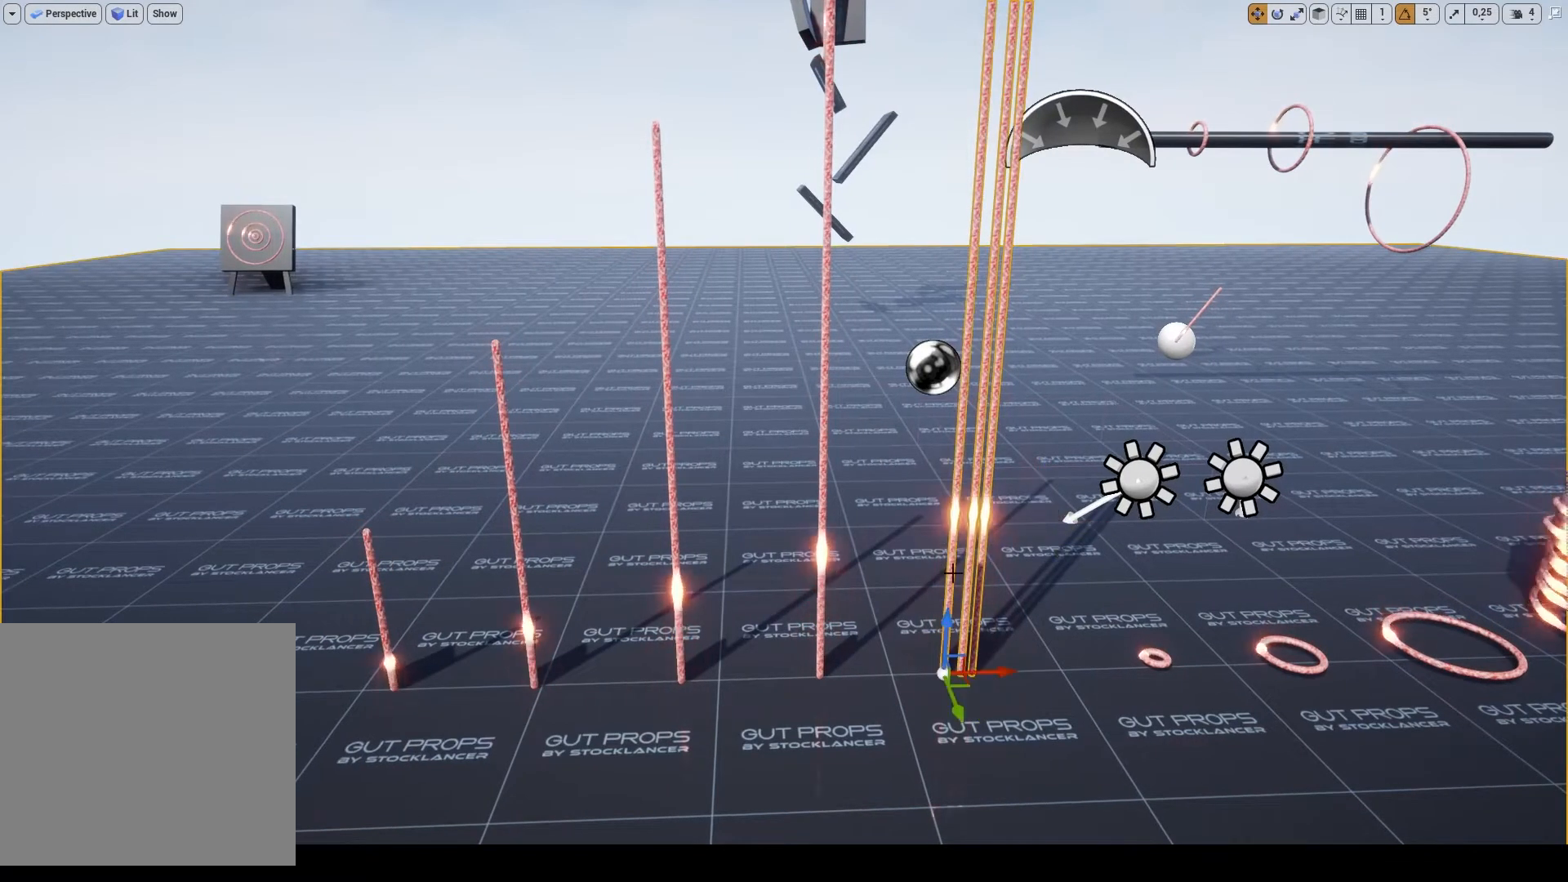
{"keys": [], "mouse": [], "events": [[67, "shift_l", "up"]]}
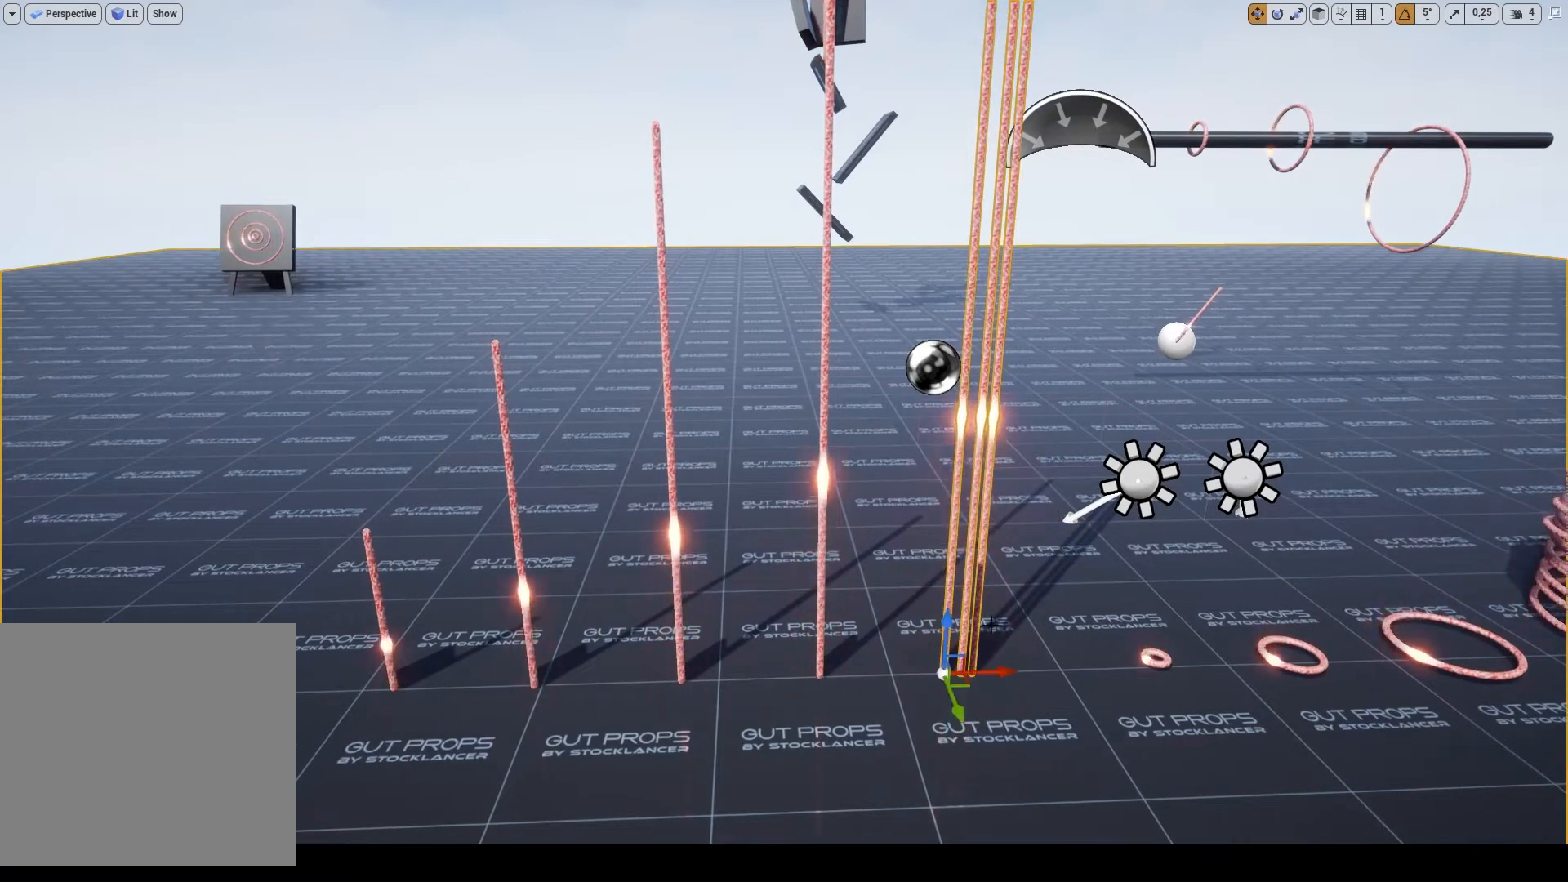
{"keys": [], "mouse": []}
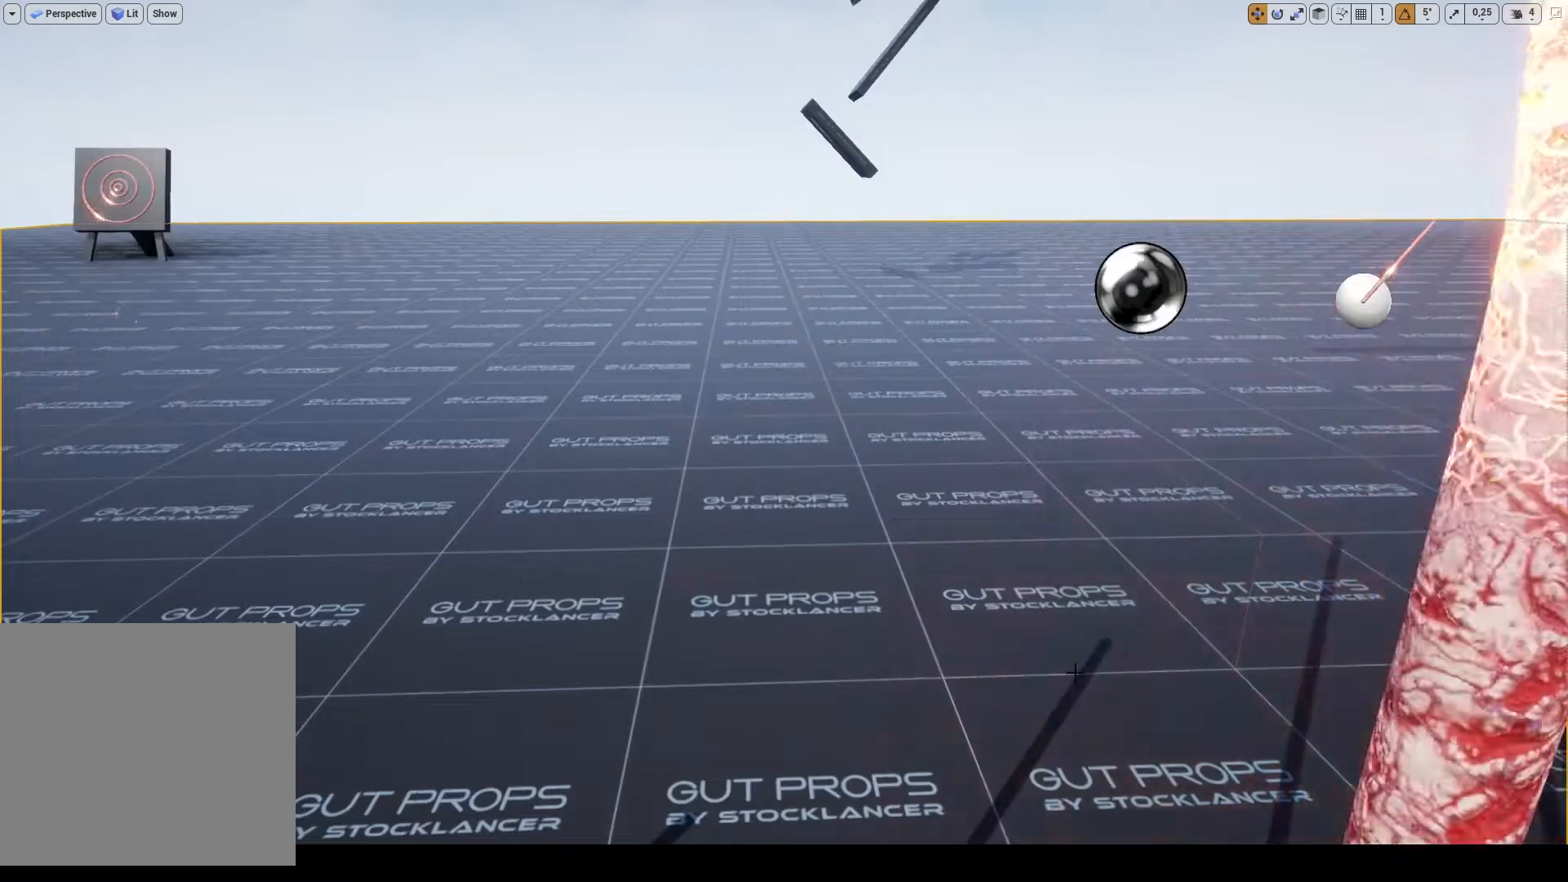
{"keys": [], "mouse": [], "events": [[200, "f", "down"], [300, "f", "up"]]}
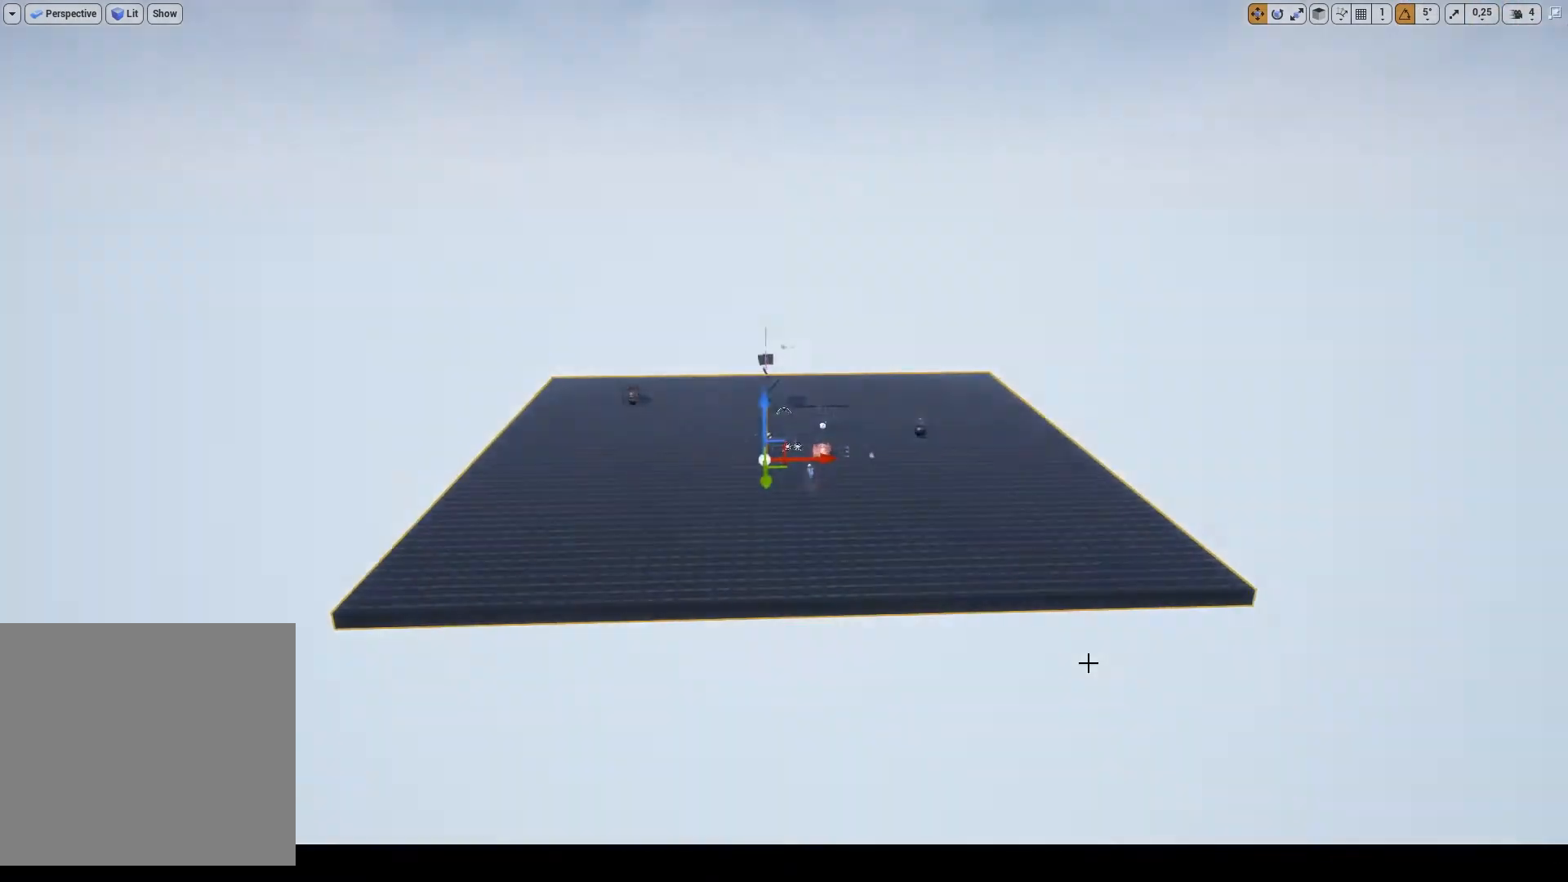
{"keys": [], "mouse": ["wheel"], "events": [[333, "escape", "down"], [367, "mouse_wheel", "down"], [500, "escape", "up"]]}
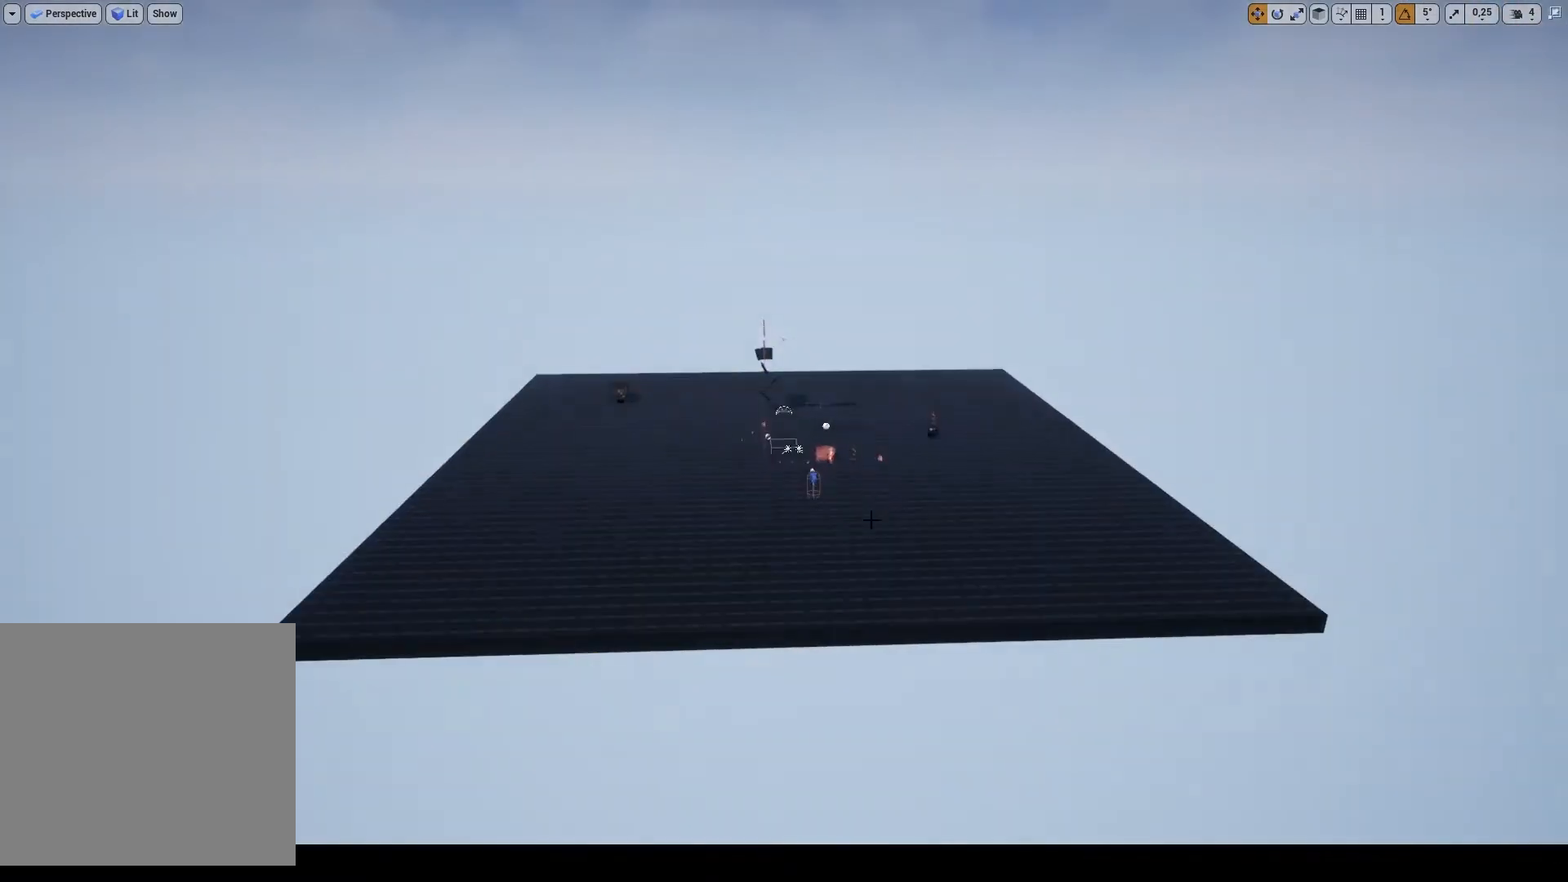
{"keys": [], "mouse": []}